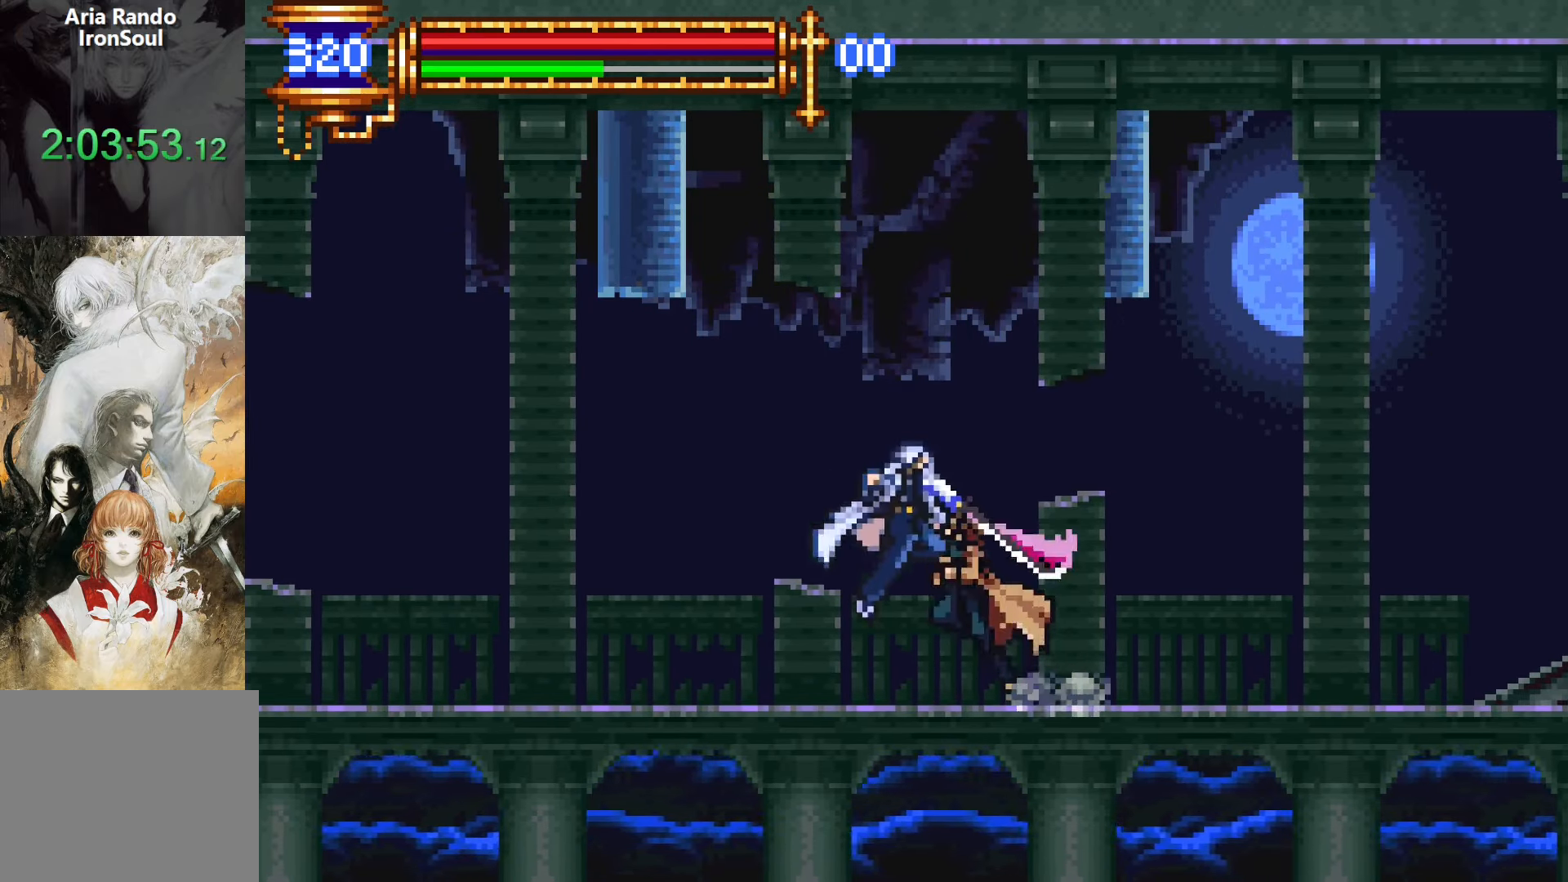
Gameplay with a controller (PlayStation layout); each line is a JSON object with the inputs held at the frame after it. "events" lists button and stick changes between this image and that frame as [ms after this image, input, new state], when the widget could be followed in between. Not read: L3 R3 left_stick right_stick.
{"buttons": ["L1"], "events": [[417, "L1", "down"]]}
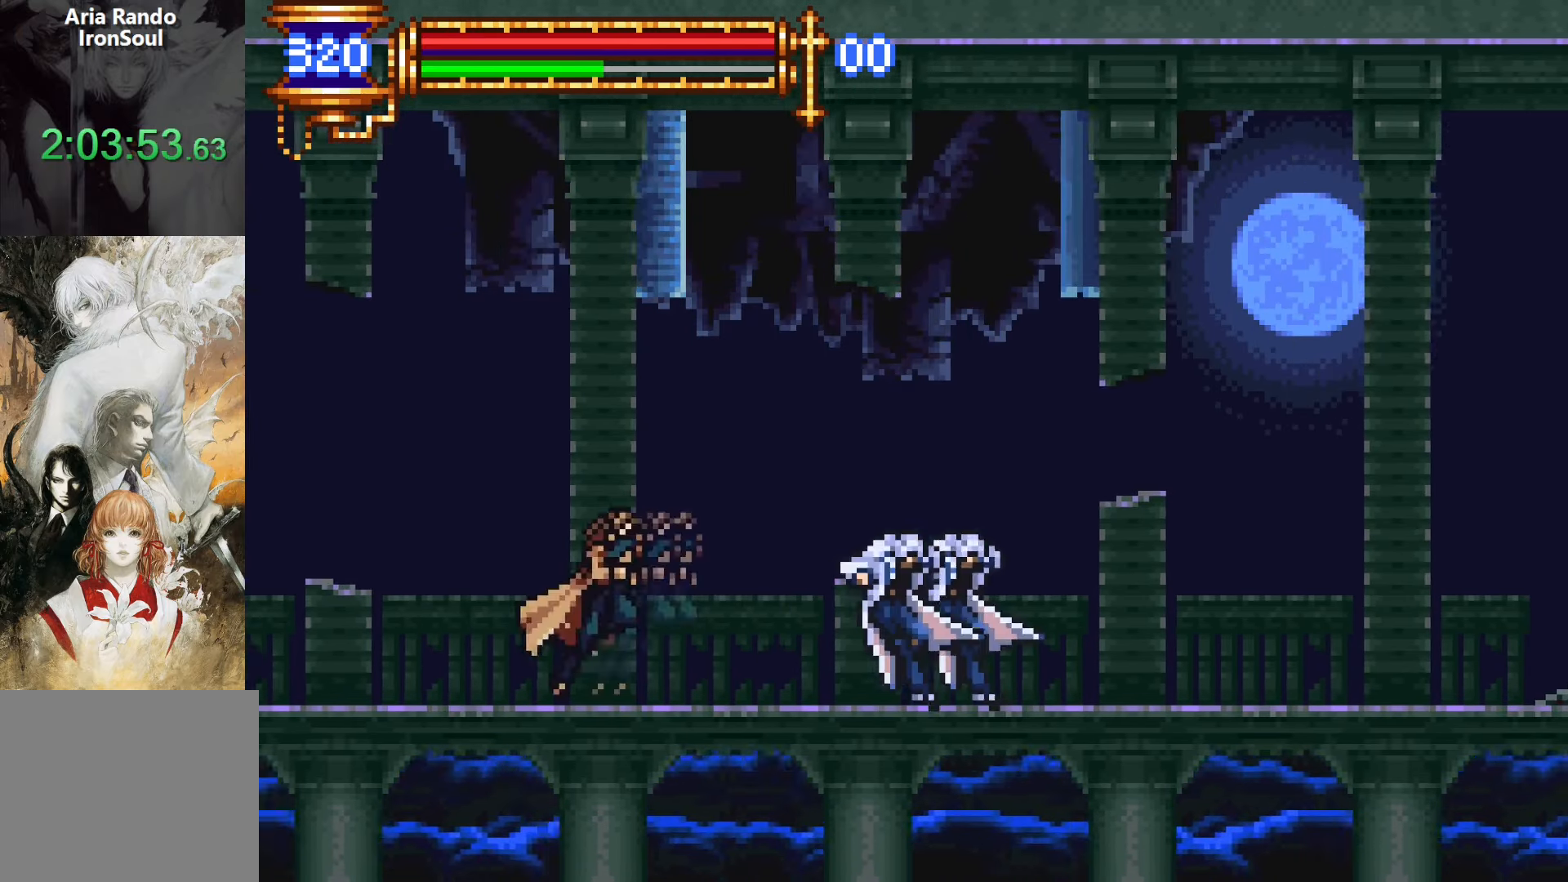
{"buttons": ["CROSS", "DPAD_LEFT"], "events": [[17, "CROSS", "down"], [50, "DPAD_LEFT", "down"], [67, "CROSS", "up"], [67, "L1", "up"], [483, "CROSS", "down"]]}
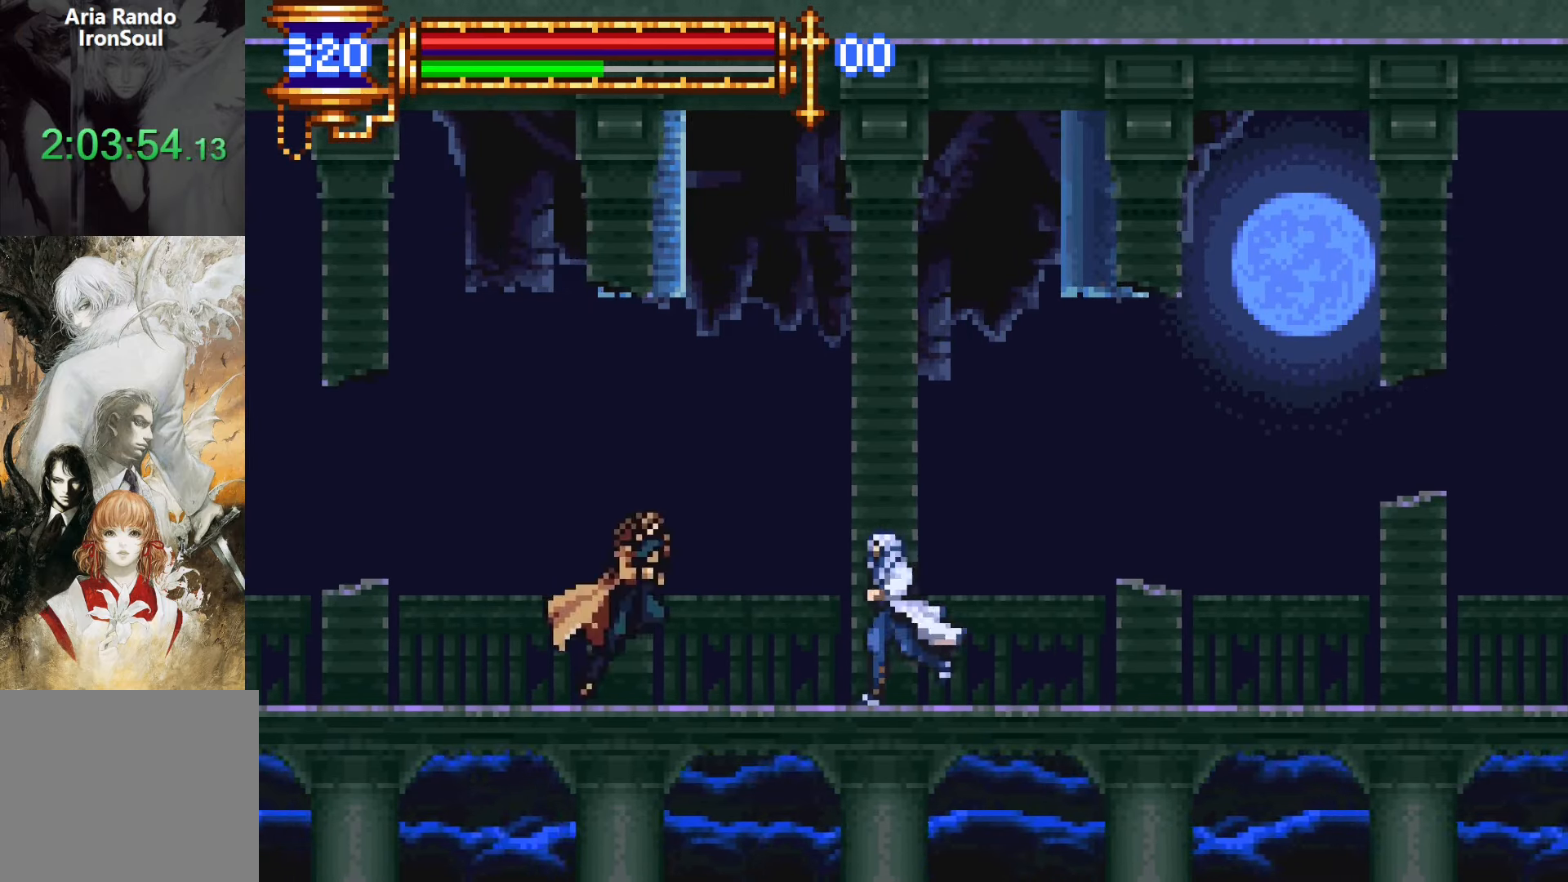
{"buttons": [], "events": [[17, "CROSS", "up"], [367, "SQUARE", "down"], [417, "DPAD_LEFT", "up"], [450, "SQUARE", "up"]]}
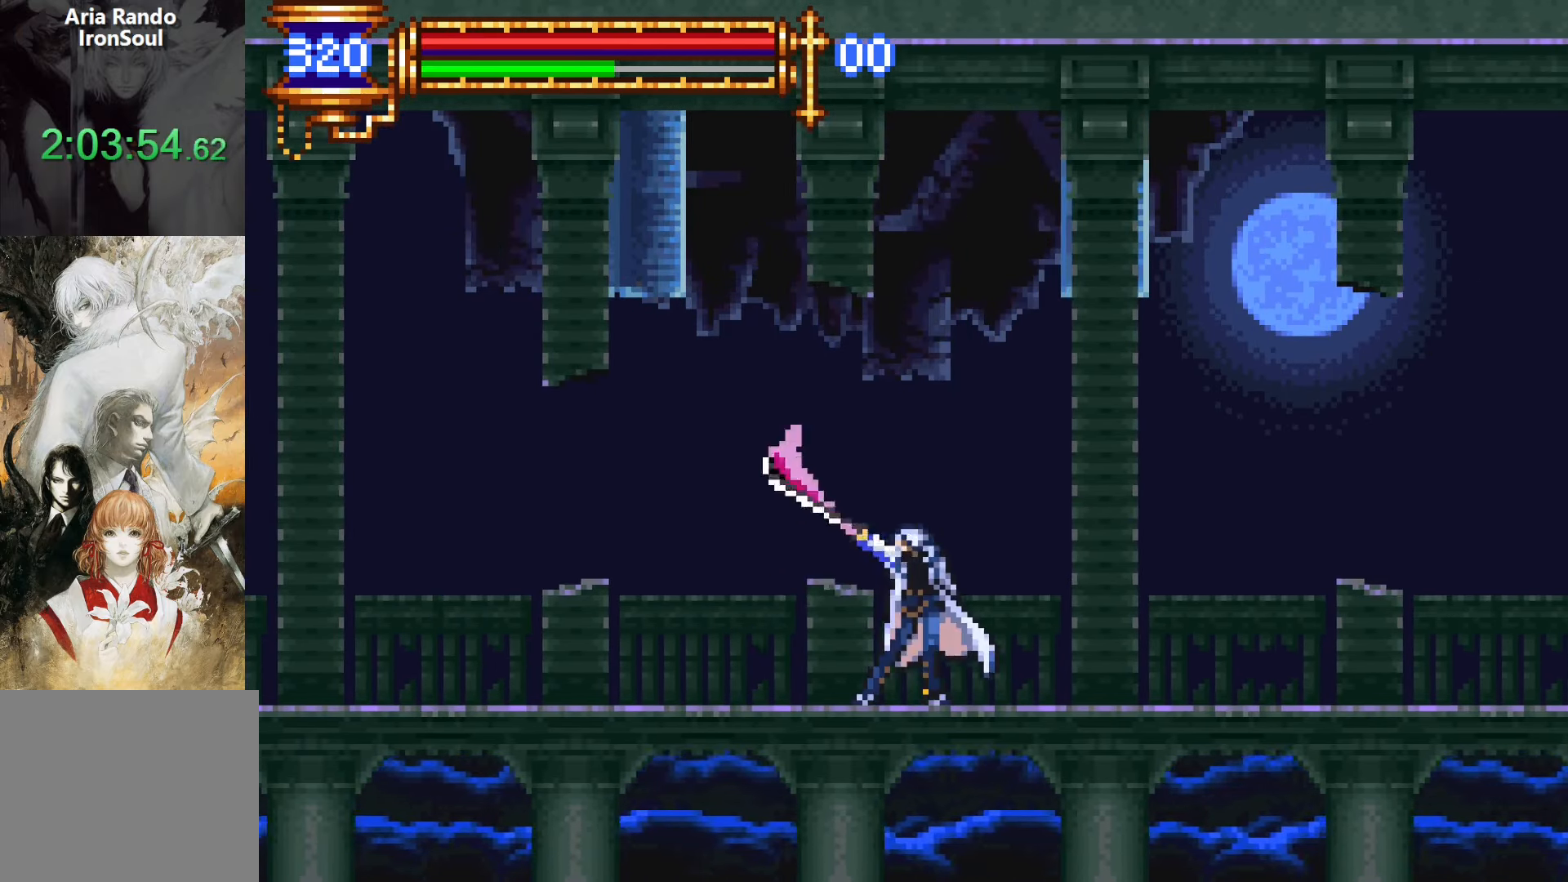
{"buttons": ["DPAD_RIGHT"], "events": [[100, "L1", "down"], [133, "CROSS", "down"], [267, "L1", "up"], [317, "CROSS", "up"], [350, "DPAD_RIGHT", "down"]]}
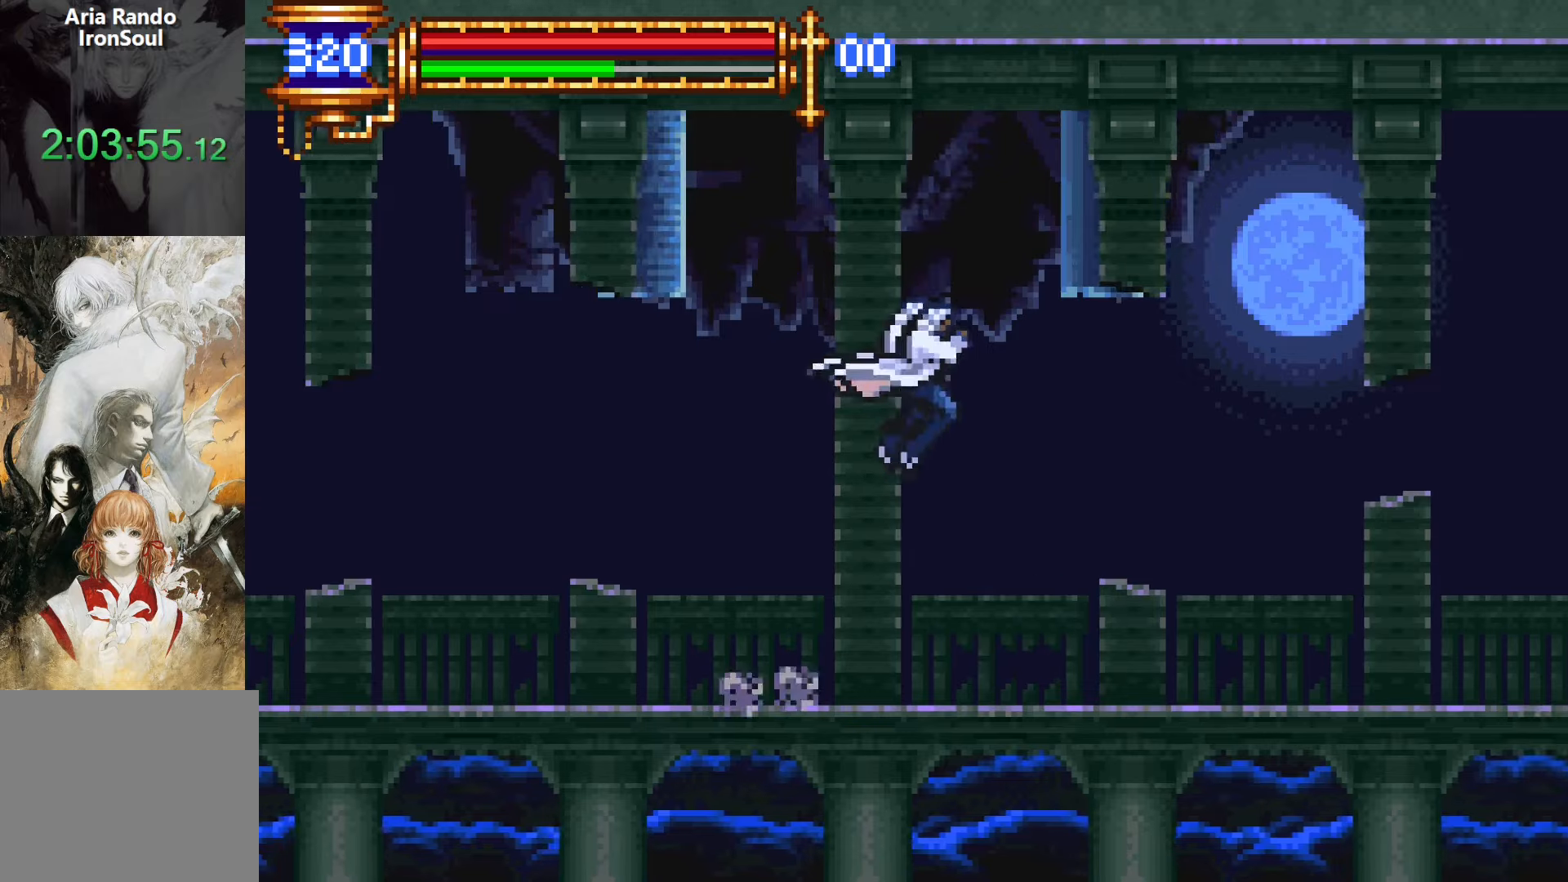
{"buttons": ["DPAD_RIGHT"], "events": []}
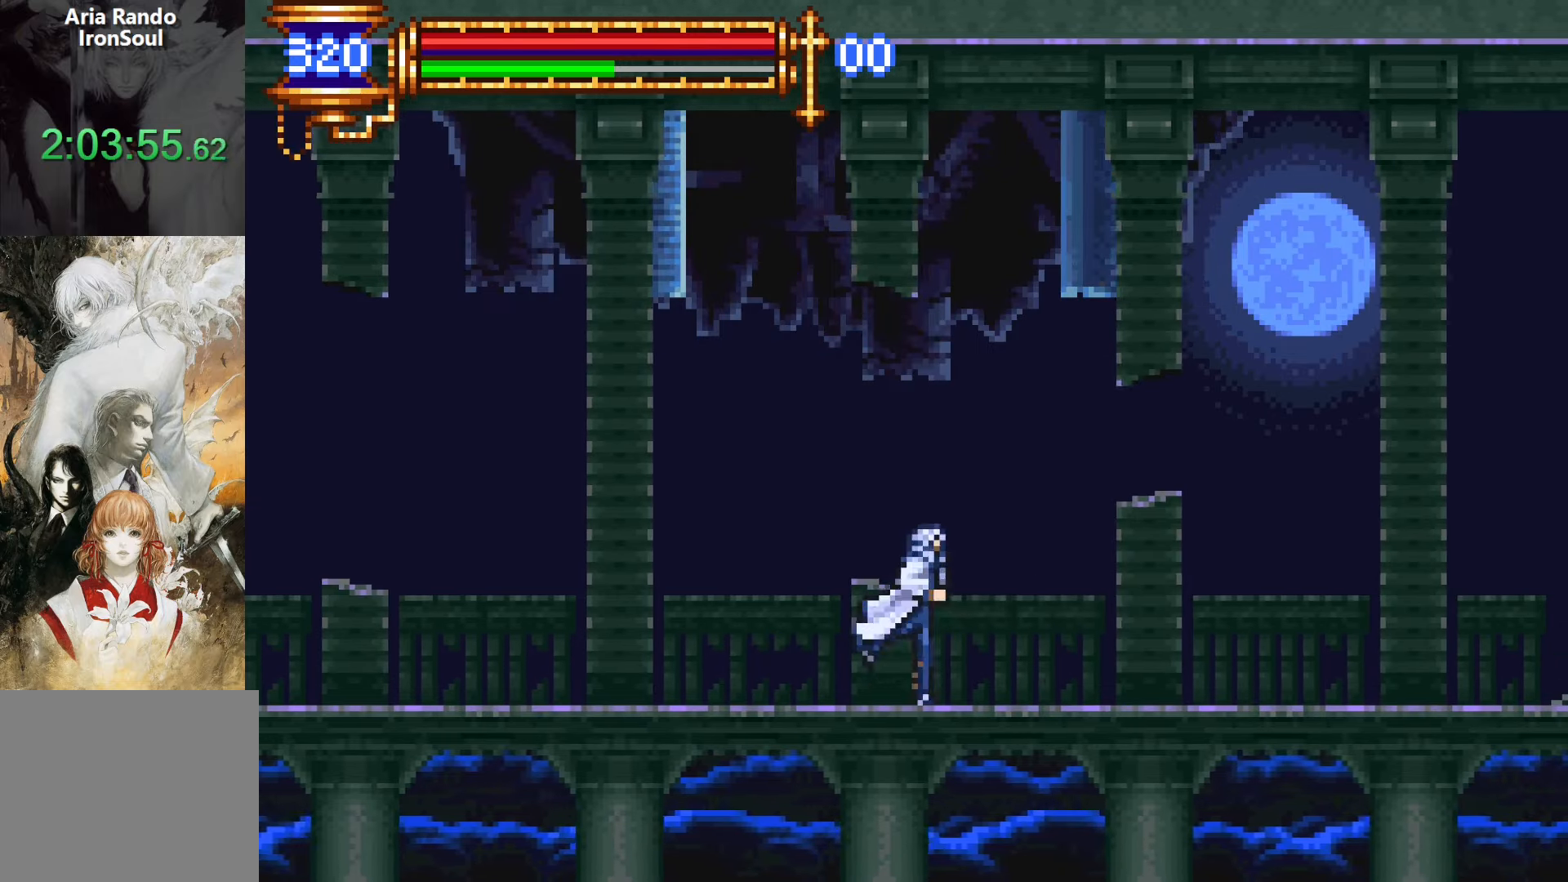
{"buttons": ["L1"], "events": [[50, "DPAD_RIGHT", "up"], [150, "SQUARE", "down"], [217, "SQUARE", "up"], [300, "SQUARE", "down"], [383, "SQUARE", "up"], [450, "L1", "down"]]}
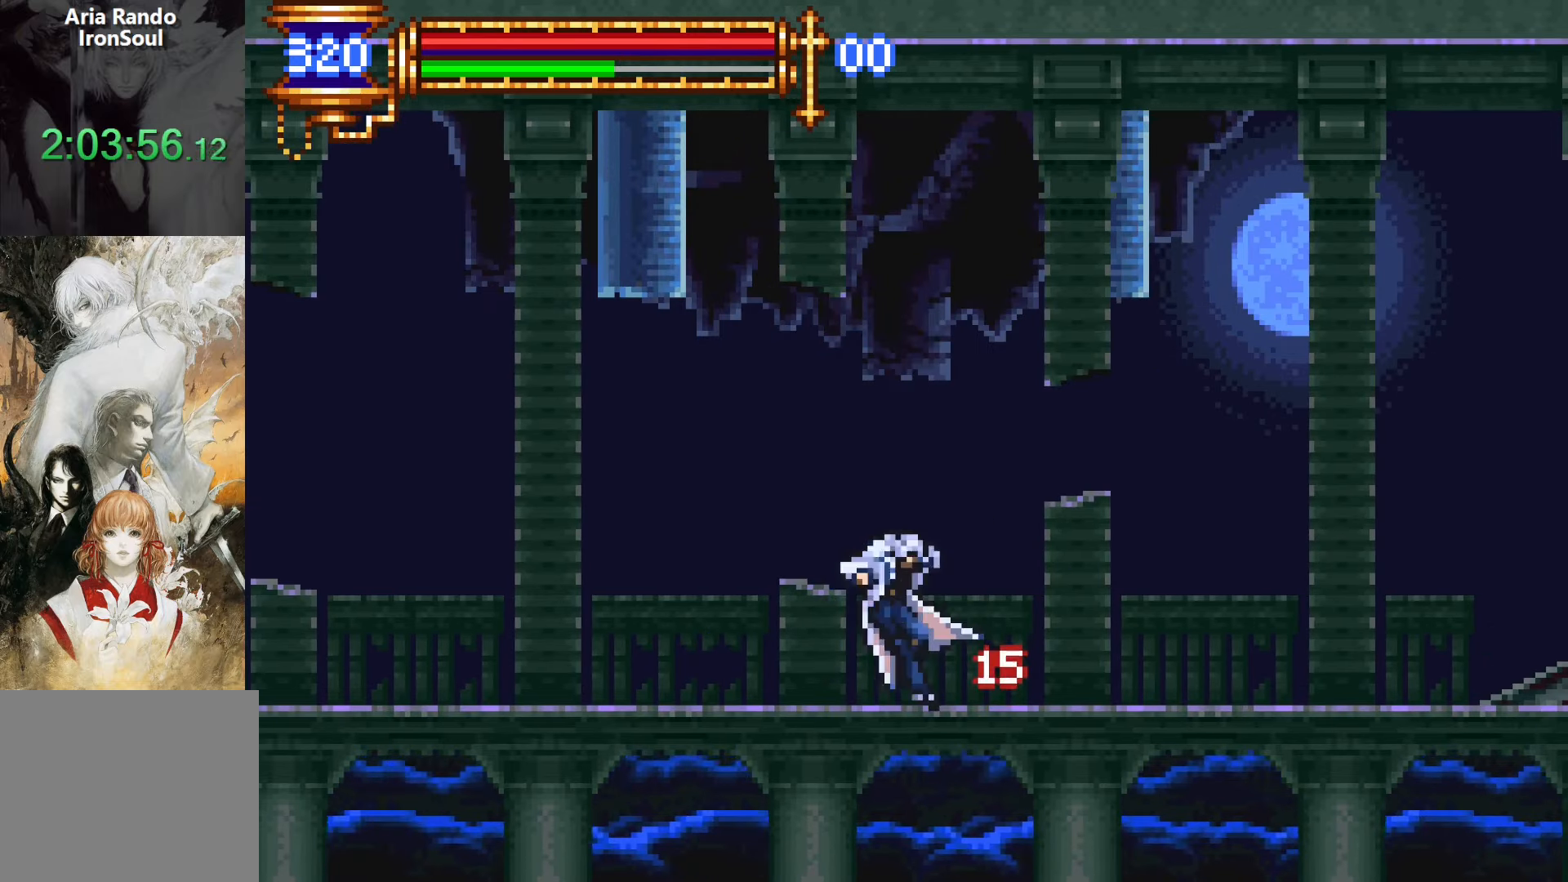
{"buttons": ["DPAD_LEFT"], "events": [[50, "CROSS", "down"], [133, "L1", "up"], [217, "DPAD_LEFT", "down"], [250, "CROSS", "up"]]}
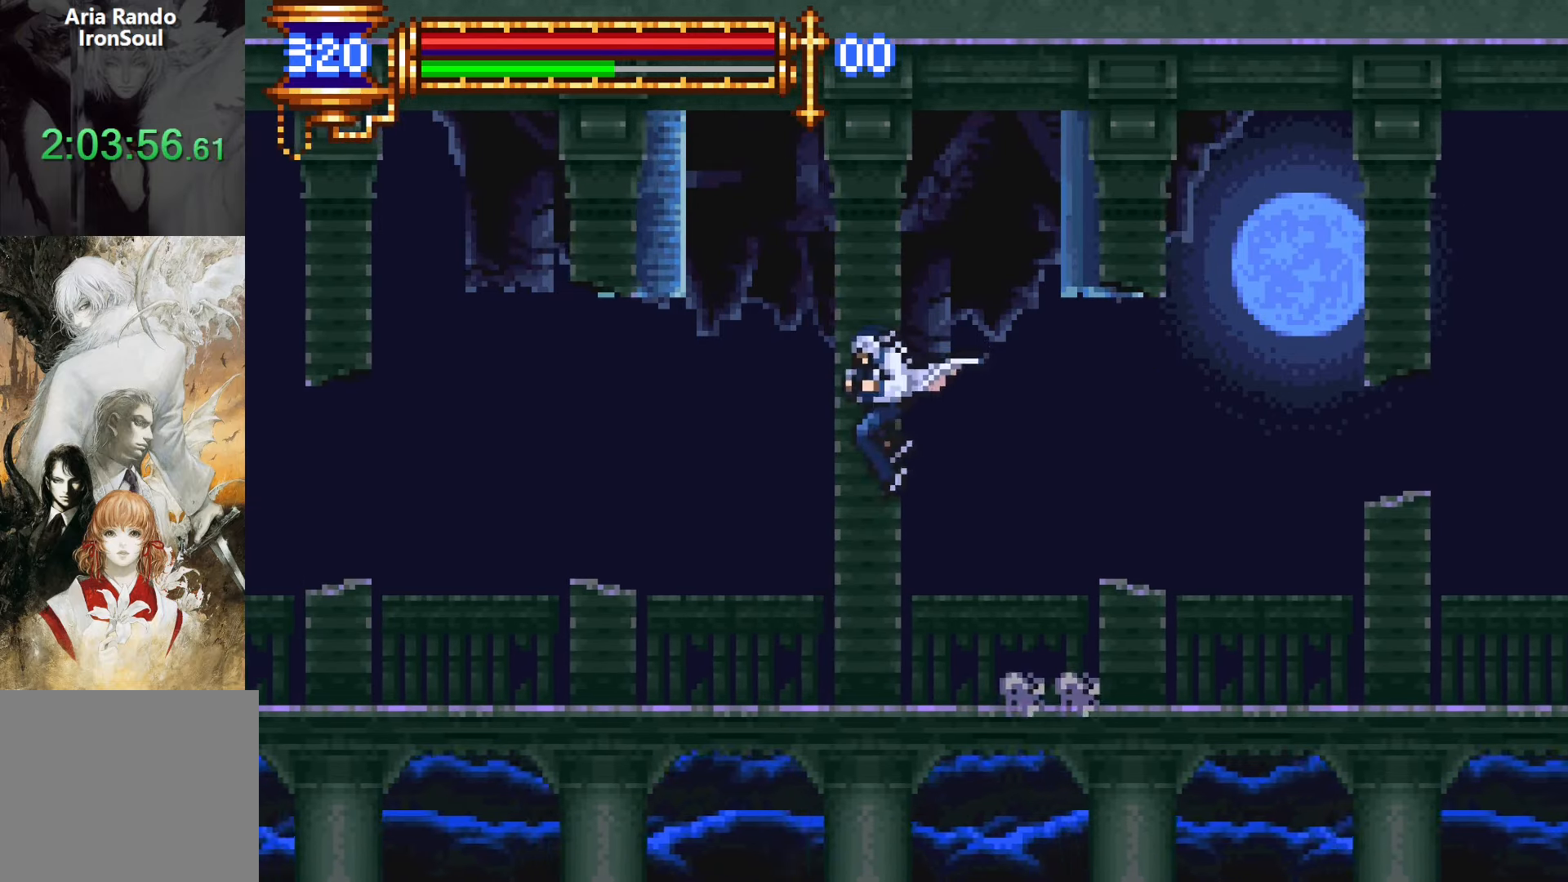
{"buttons": [], "events": [[483, "DPAD_LEFT", "up"]]}
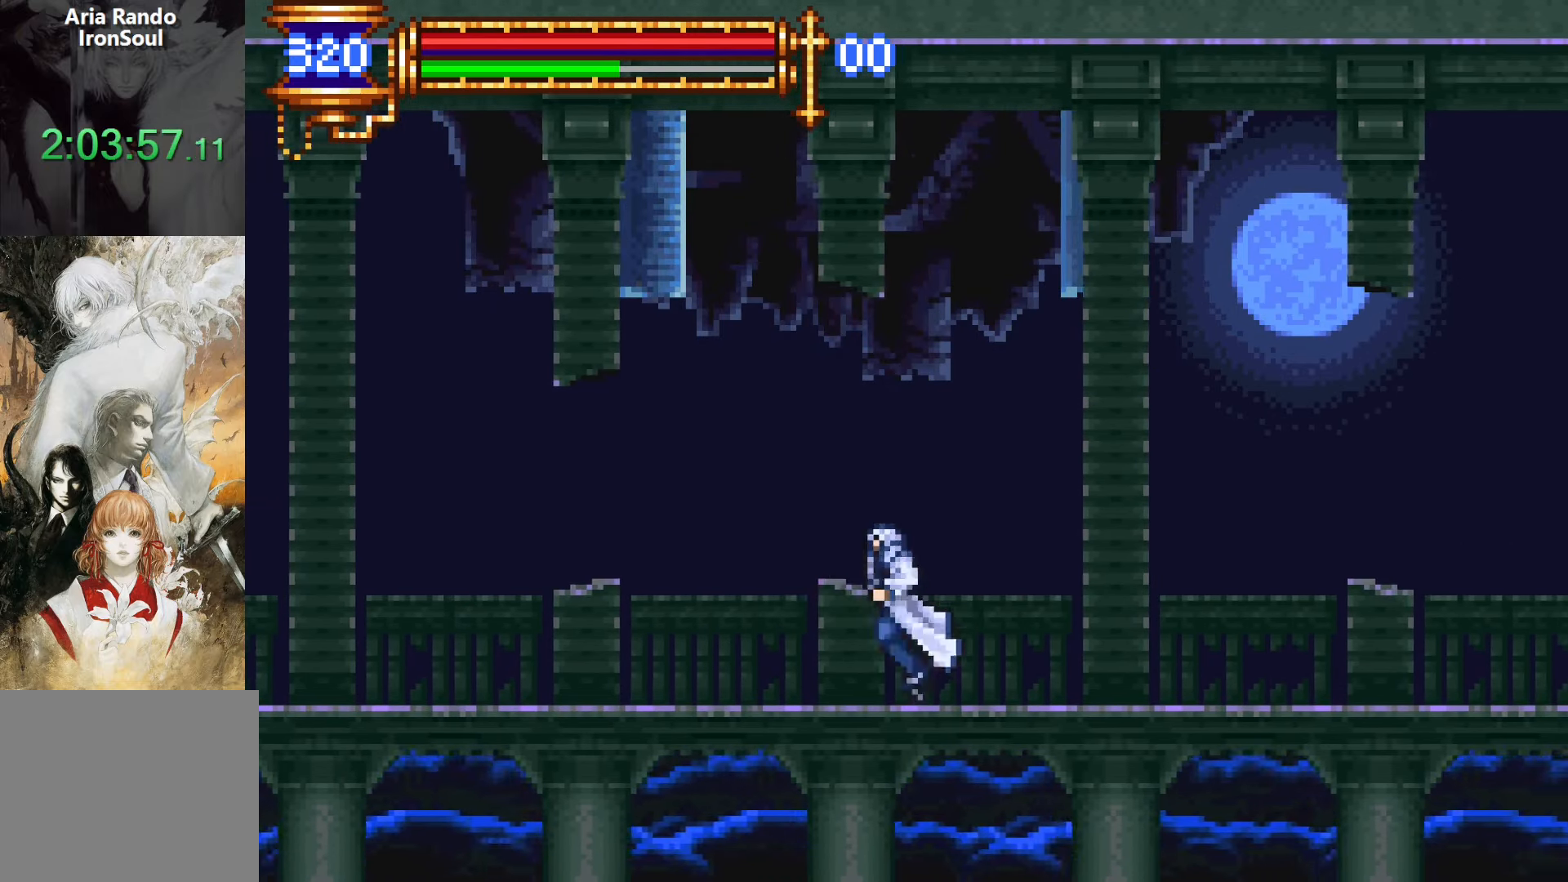
{"buttons": ["CROSS", "L1"], "events": [[67, "SQUARE", "down"], [133, "SQUARE", "up"], [217, "SQUARE", "down"], [350, "SQUARE", "up"], [417, "L1", "down"], [483, "CROSS", "down"]]}
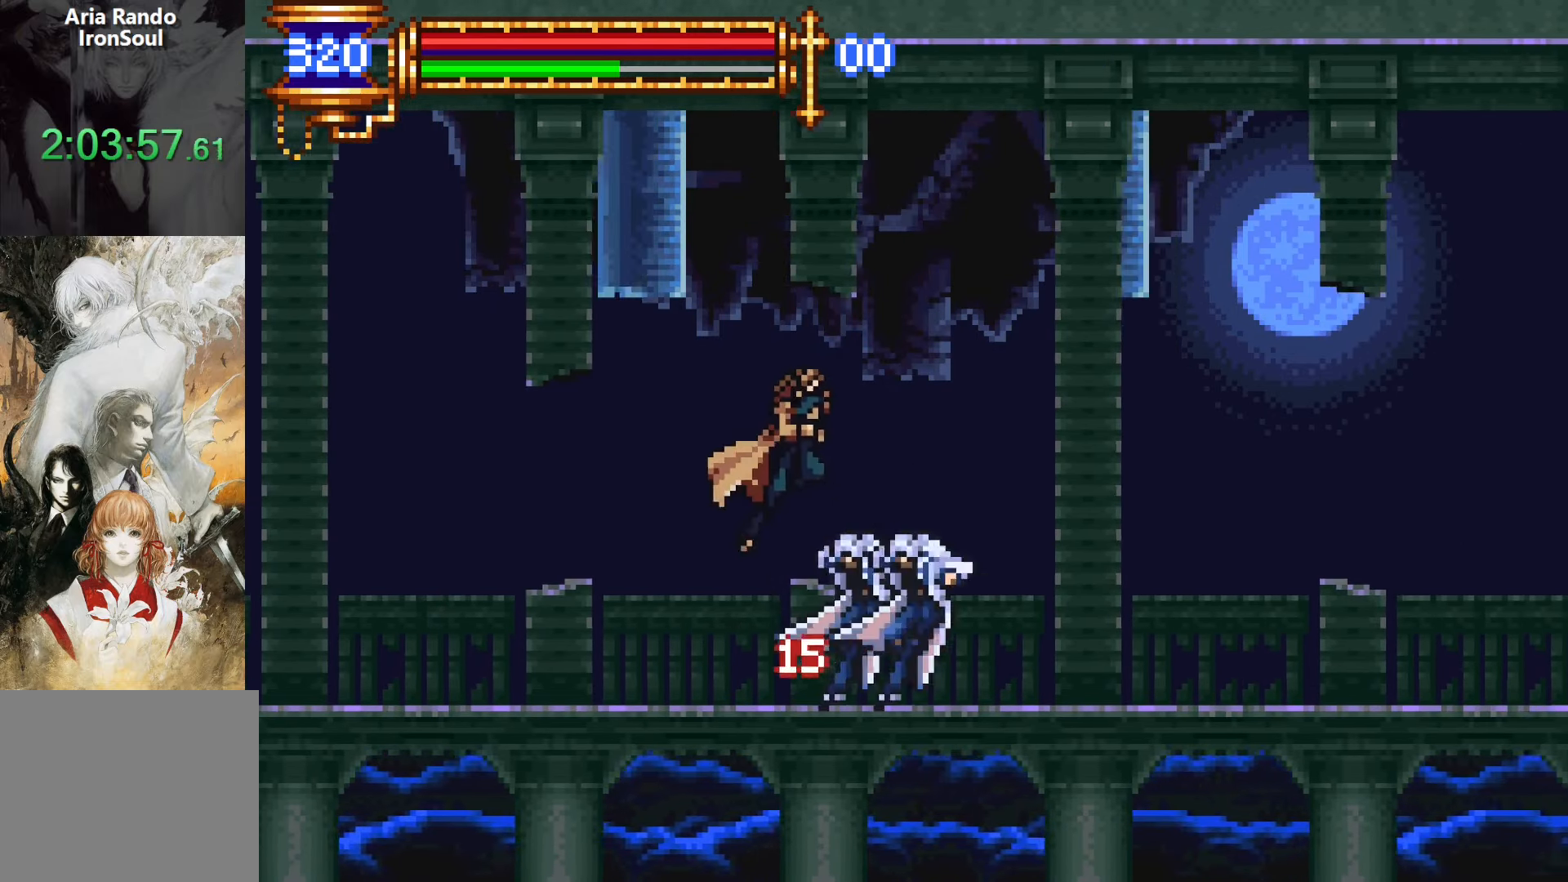
{"buttons": ["DPAD_RIGHT"], "events": [[67, "DPAD_RIGHT", "down"], [83, "L1", "up"], [183, "CROSS", "up"]]}
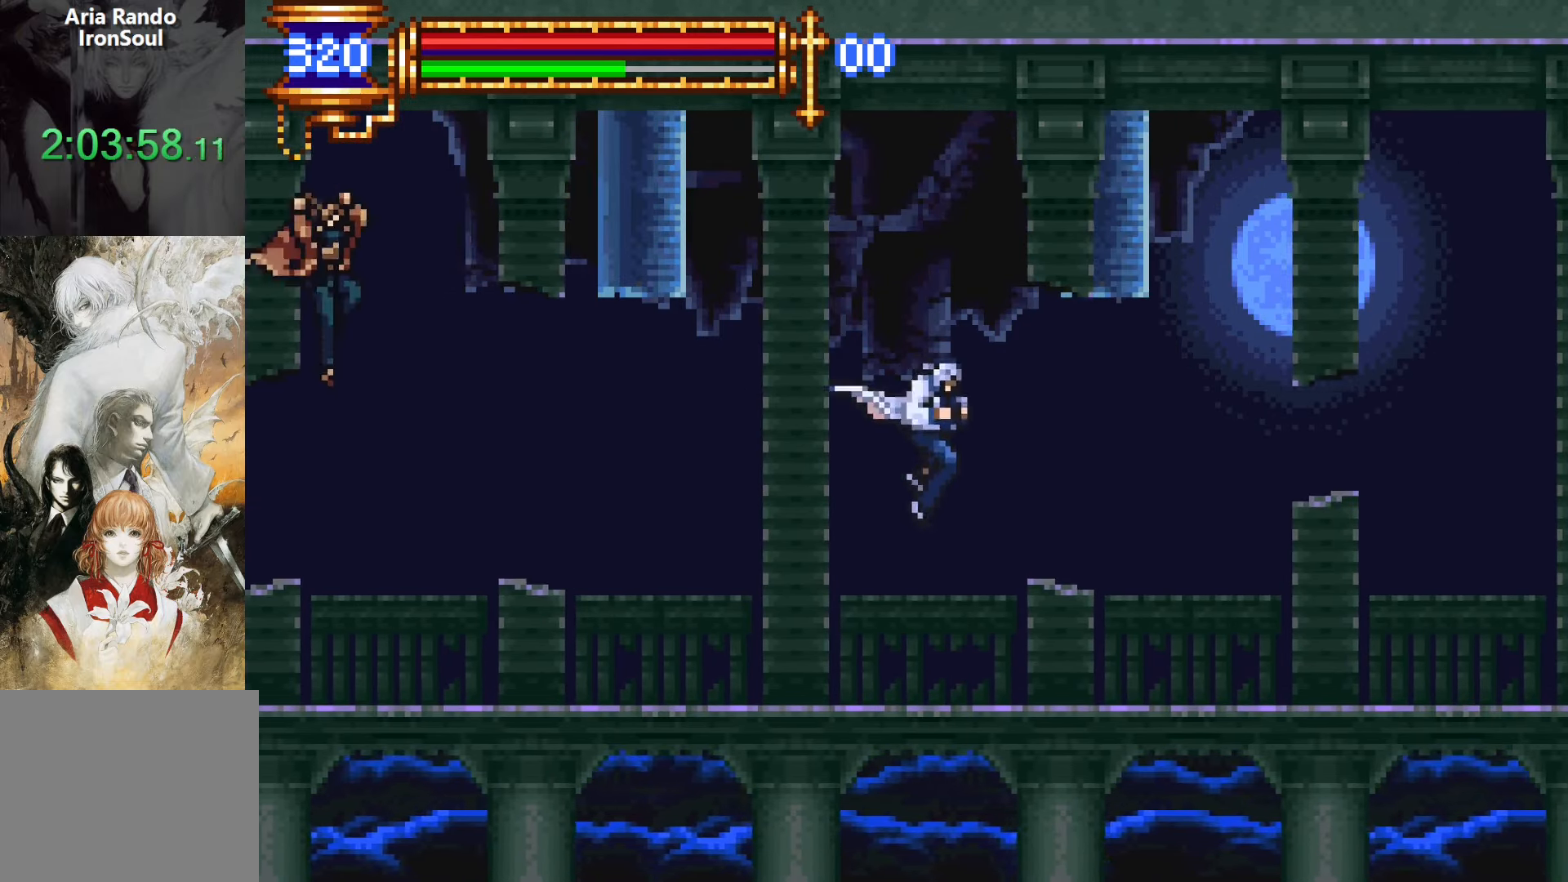
{"buttons": ["DPAD_RIGHT"], "events": [[217, "DPAD_RIGHT", "up"], [300, "DPAD_LEFT", "down"], [417, "DPAD_LEFT", "up"], [467, "DPAD_RIGHT", "down"]]}
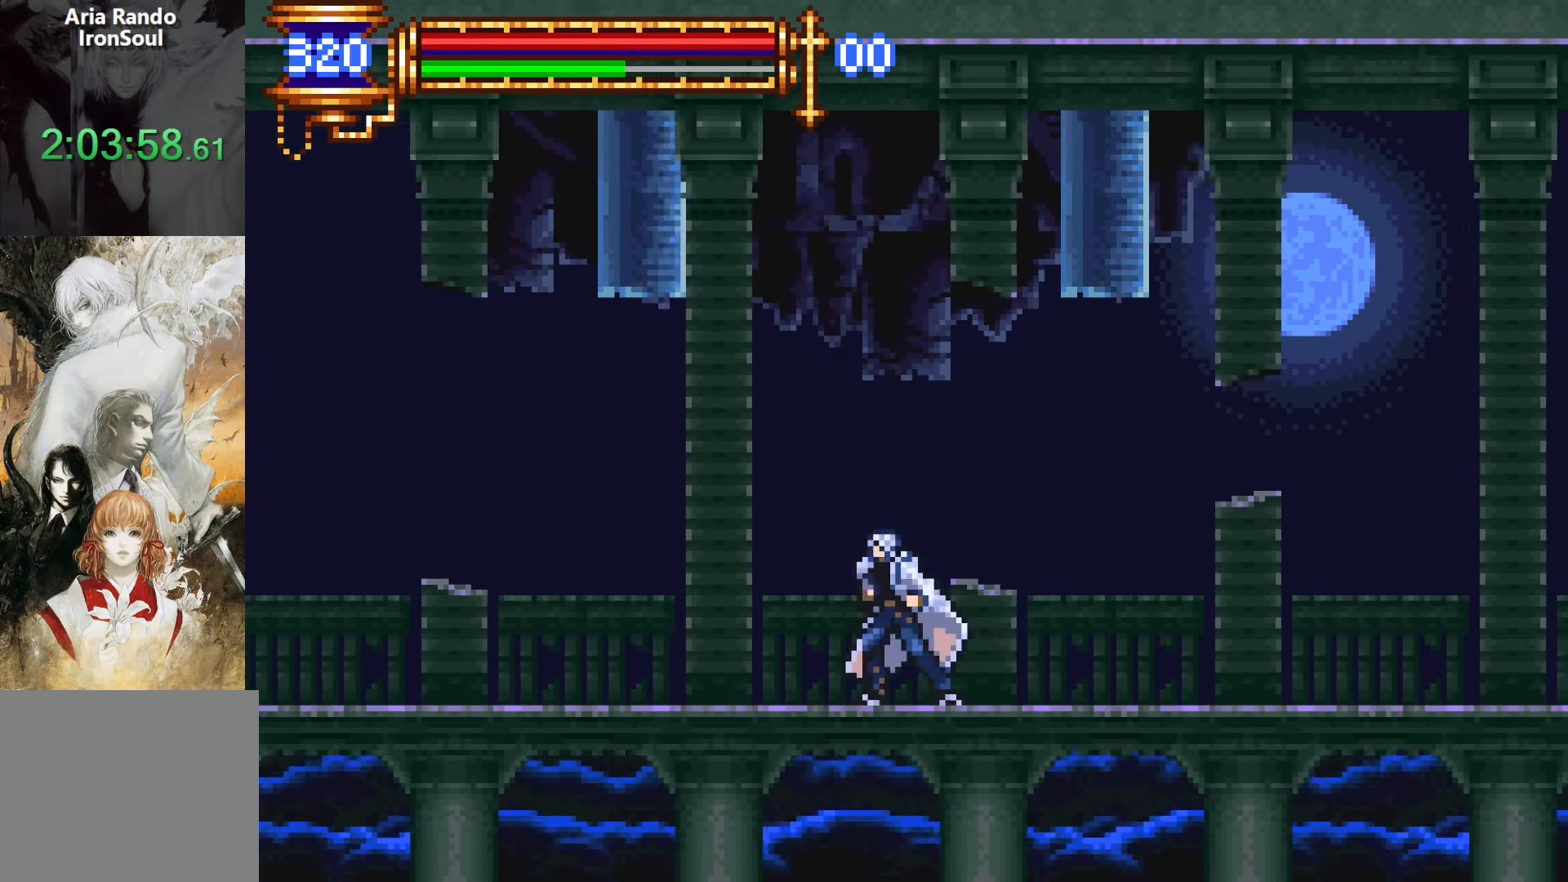
{"buttons": ["DPAD_LEFT"], "events": [[17, "L1", "down"], [117, "DPAD_RIGHT", "up"], [150, "CROSS", "down"], [200, "CROSS", "up"], [200, "L1", "up"], [233, "DPAD_LEFT", "down"]]}
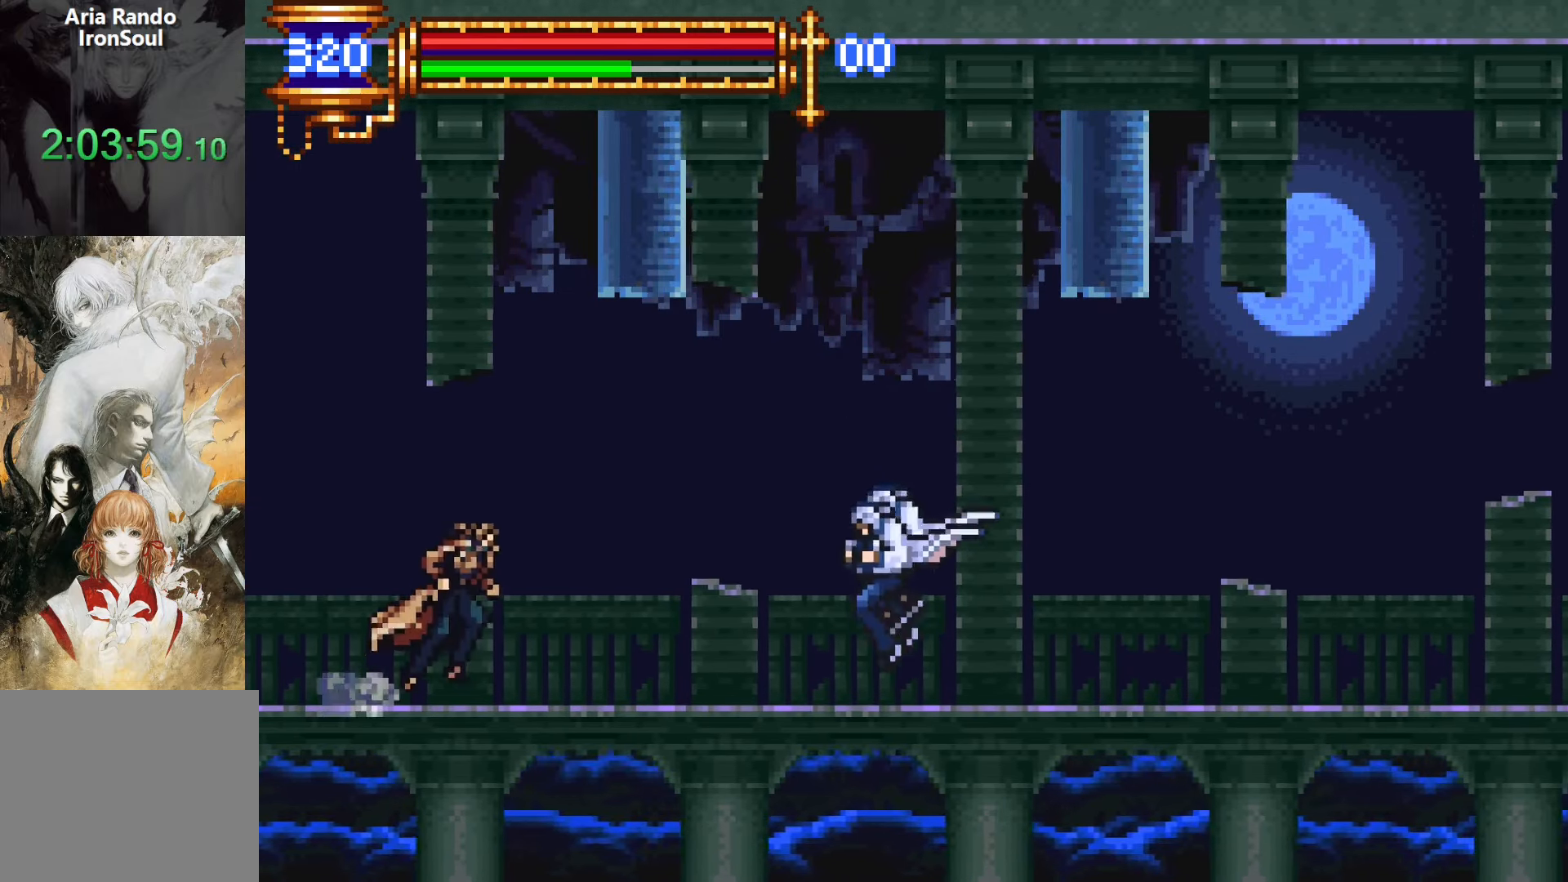
{"buttons": ["CROSS", "L1"], "events": [[183, "SQUARE", "down"], [267, "DPAD_LEFT", "up"], [283, "SQUARE", "up"], [383, "L1", "down"], [450, "CROSS", "down"]]}
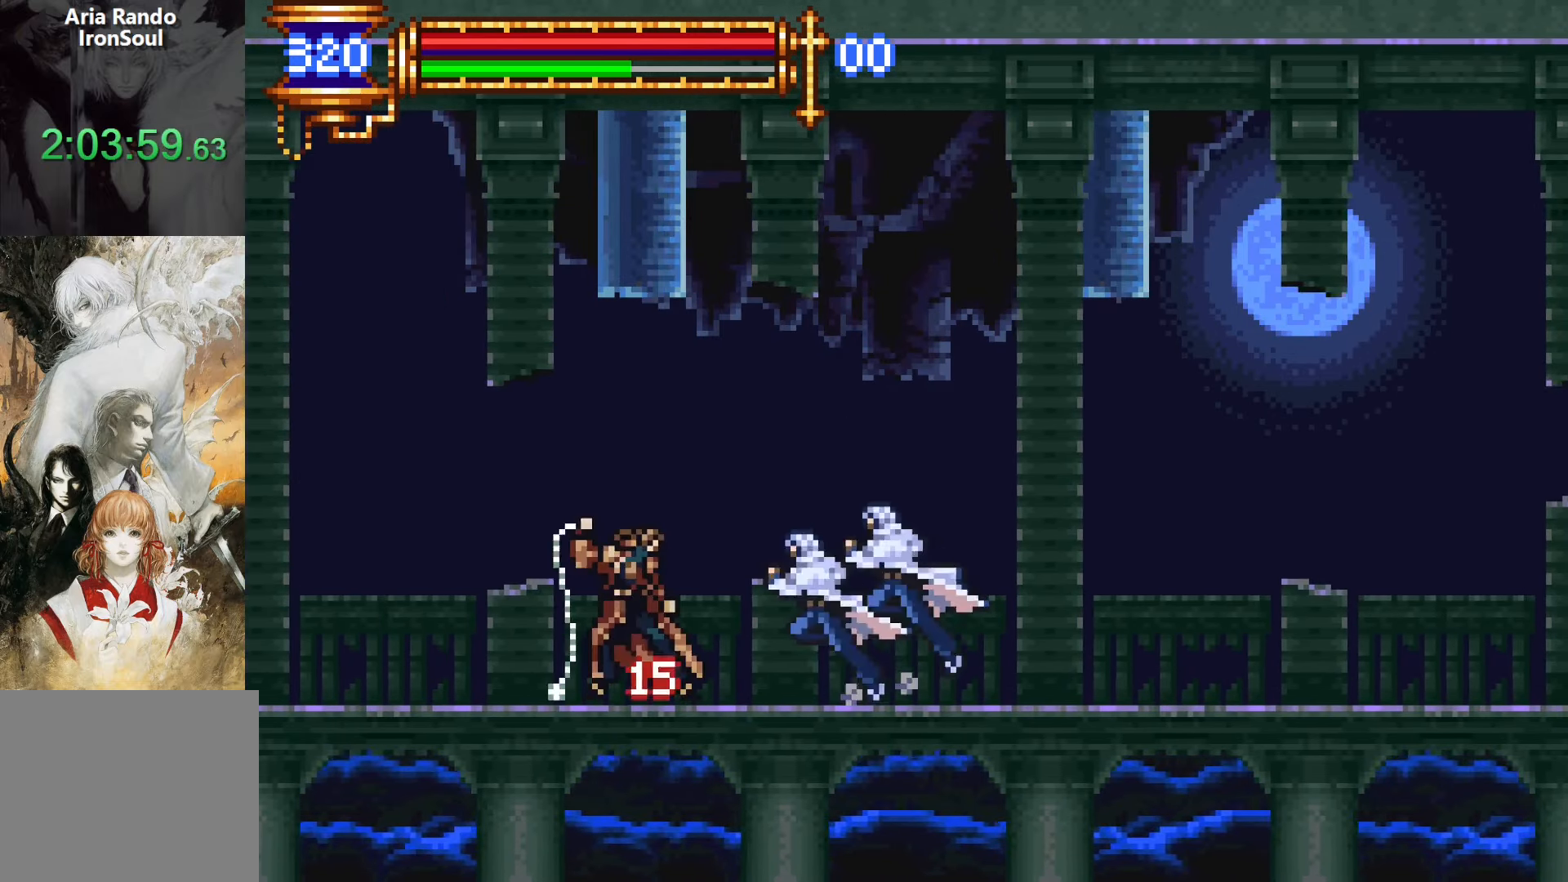
{"buttons": ["DPAD_LEFT"], "events": [[50, "L1", "up"], [100, "CROSS", "up"], [167, "CROSS", "down"], [200, "DPAD_LEFT", "down"], [300, "CROSS", "up"]]}
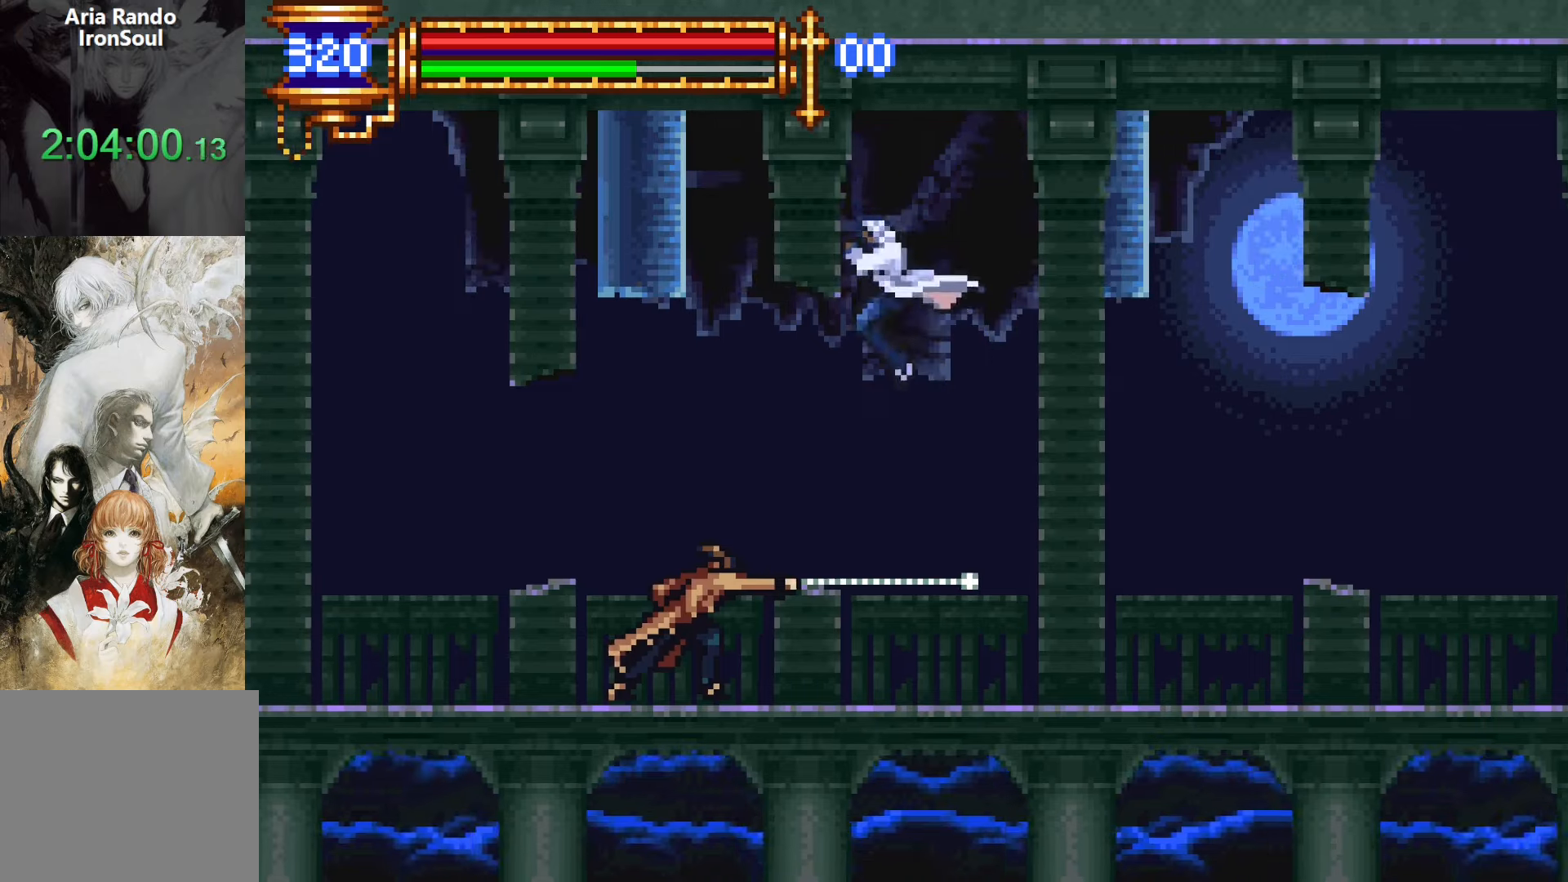
{"buttons": ["SQUARE"], "events": [[83, "DPAD_LEFT", "up"], [100, "SQUARE", "down"], [217, "SQUARE", "up"], [417, "SQUARE", "down"]]}
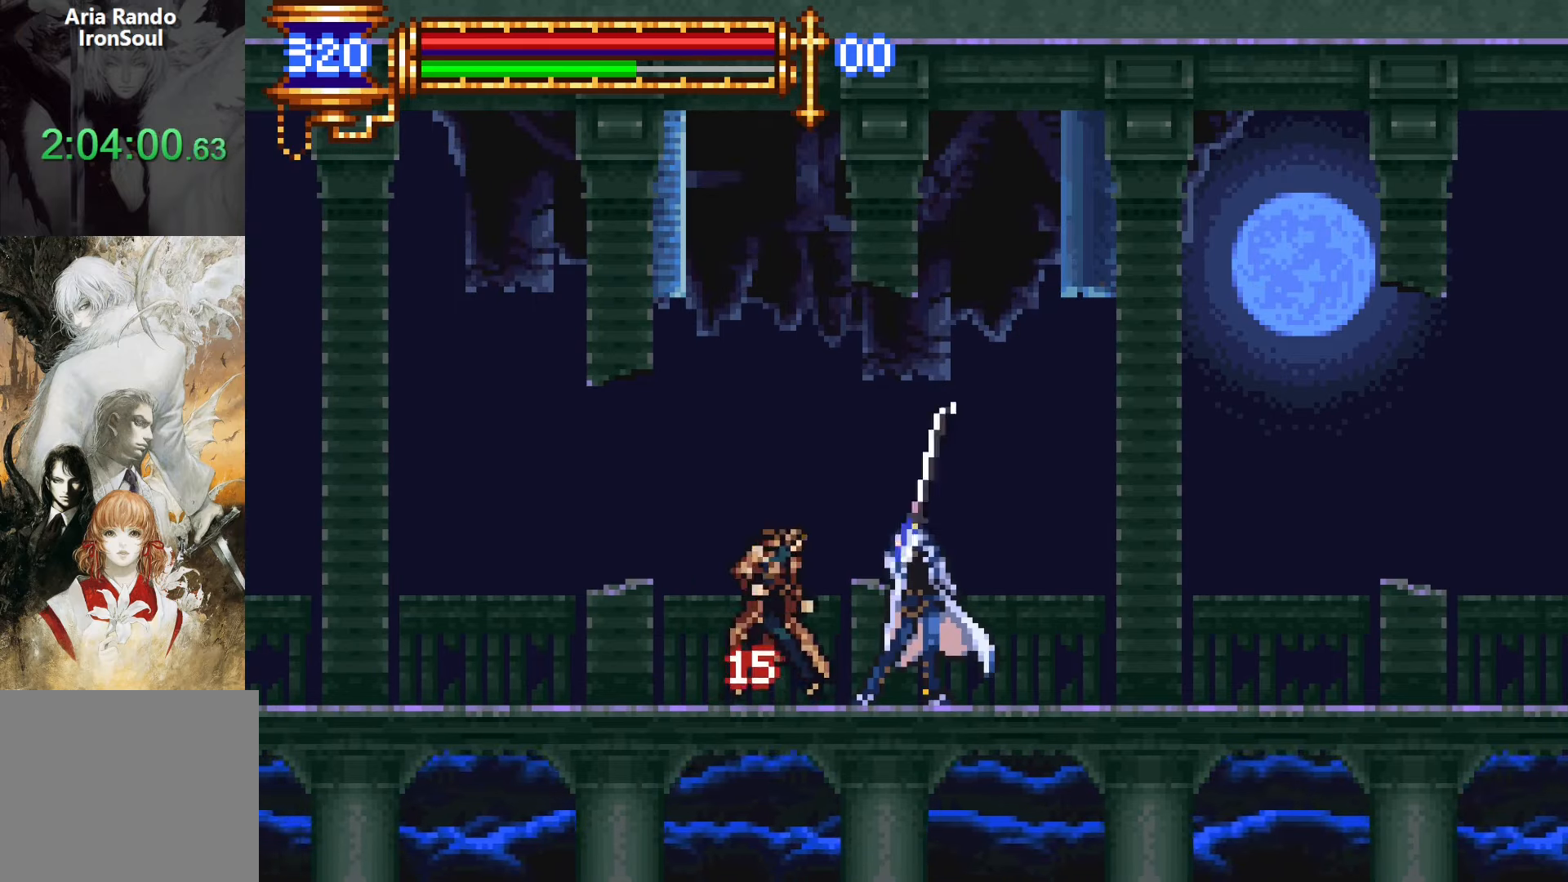
{"buttons": [], "events": [[33, "SQUARE", "up"], [117, "L1", "down"], [183, "CROSS", "down"], [250, "CROSS", "up"], [283, "L1", "up"], [317, "DPAD_RIGHT", "down"], [417, "DPAD_RIGHT", "up"]]}
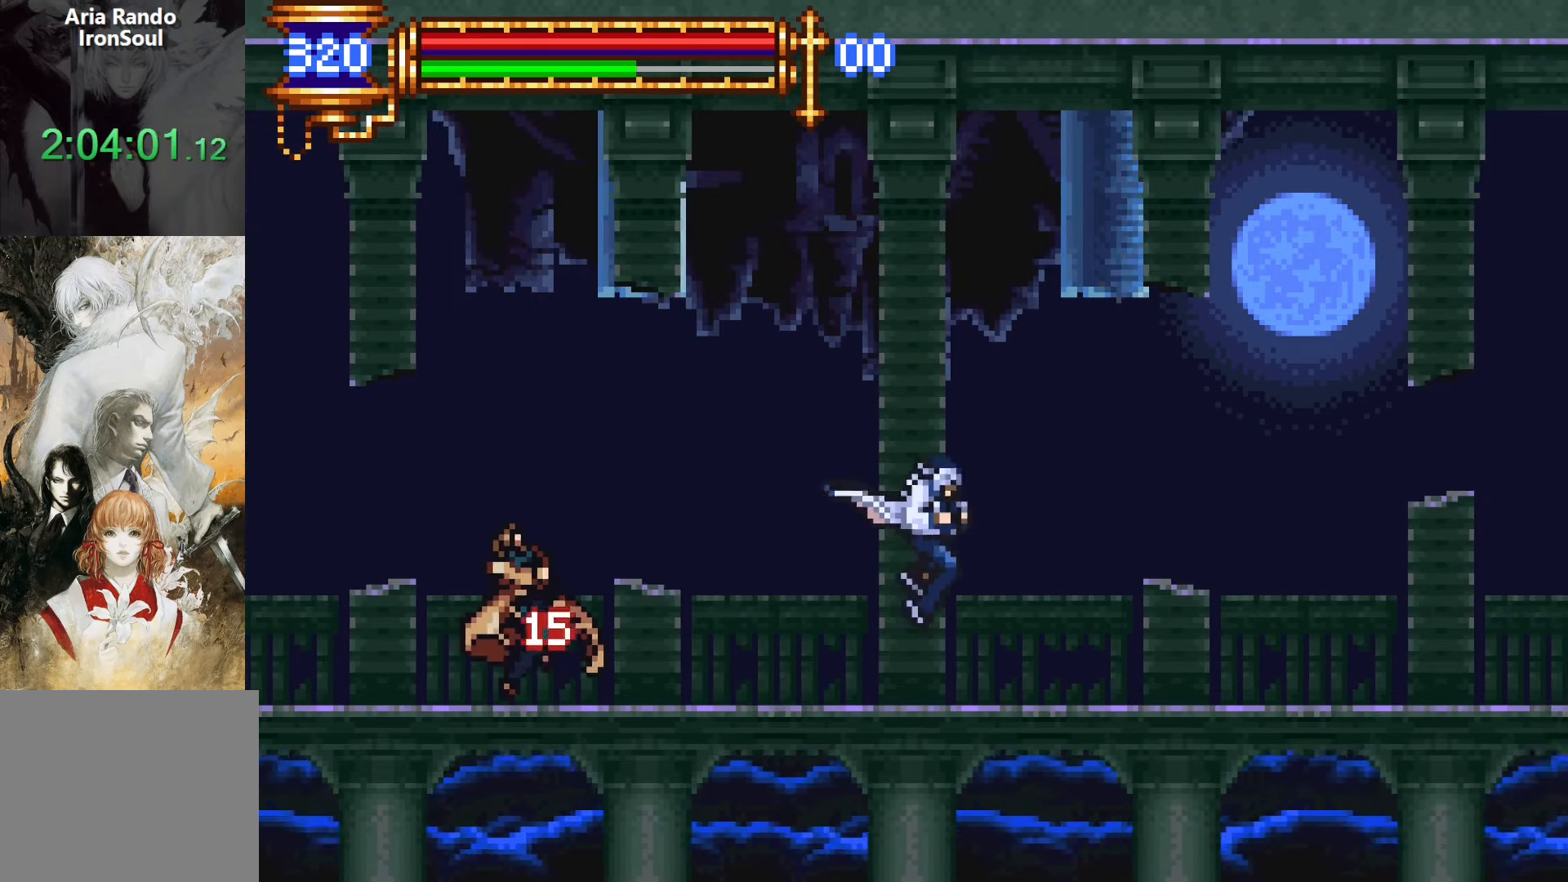
{"buttons": ["CROSS"], "events": [[67, "DPAD_LEFT", "down"], [167, "DPAD_LEFT", "up"], [283, "L1", "down"], [367, "CROSS", "down"], [450, "L1", "up"]]}
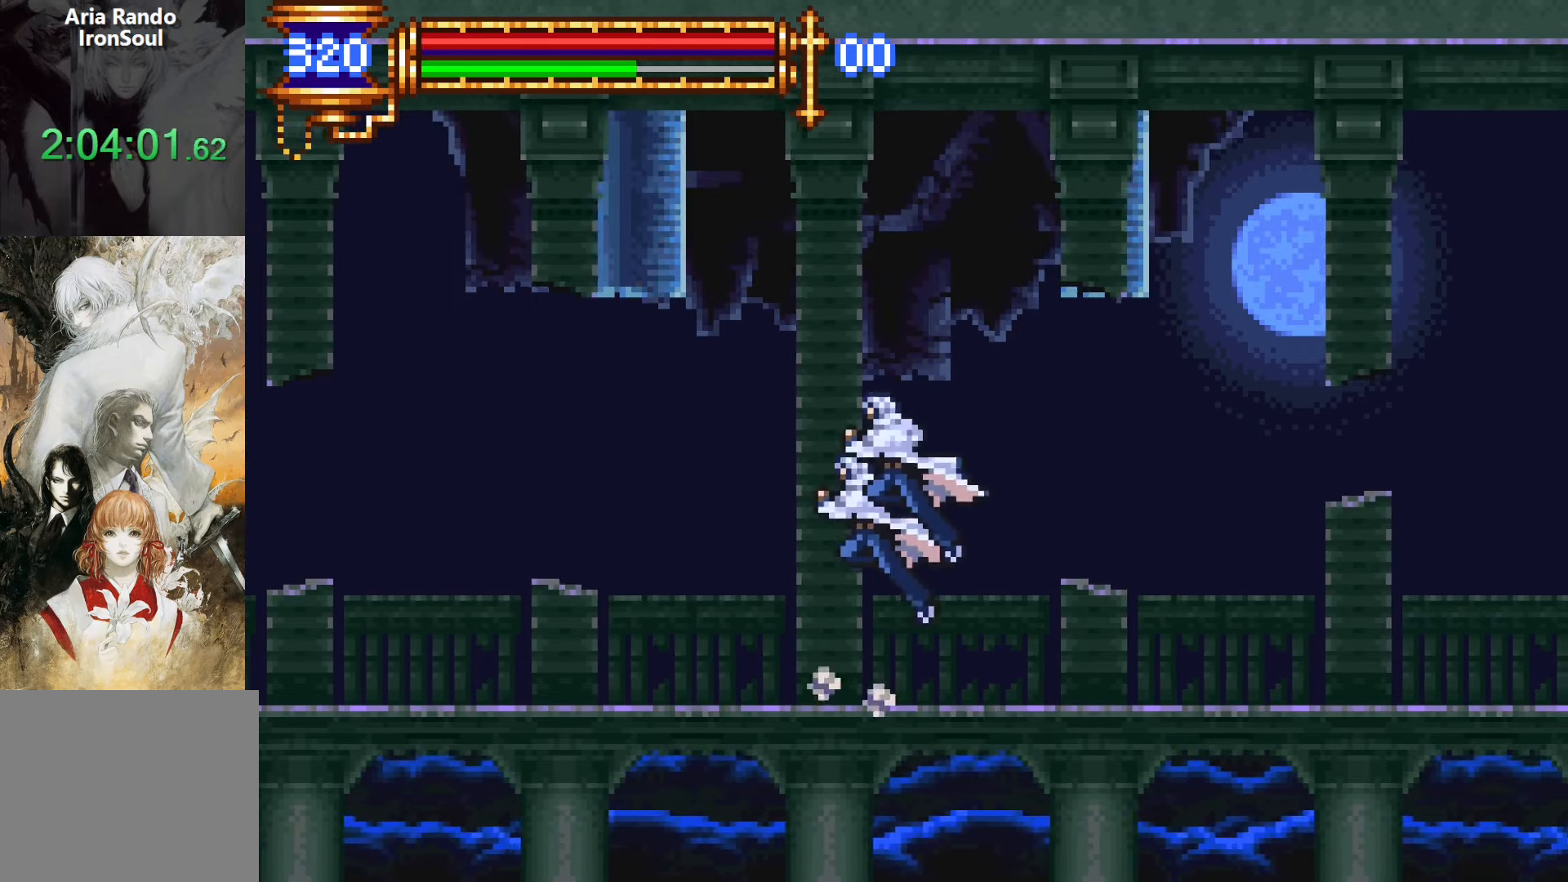
{"buttons": ["CROSS", "DPAD_LEFT"], "events": [[83, "CROSS", "up"], [367, "CROSS", "down"], [367, "DPAD_LEFT", "down"]]}
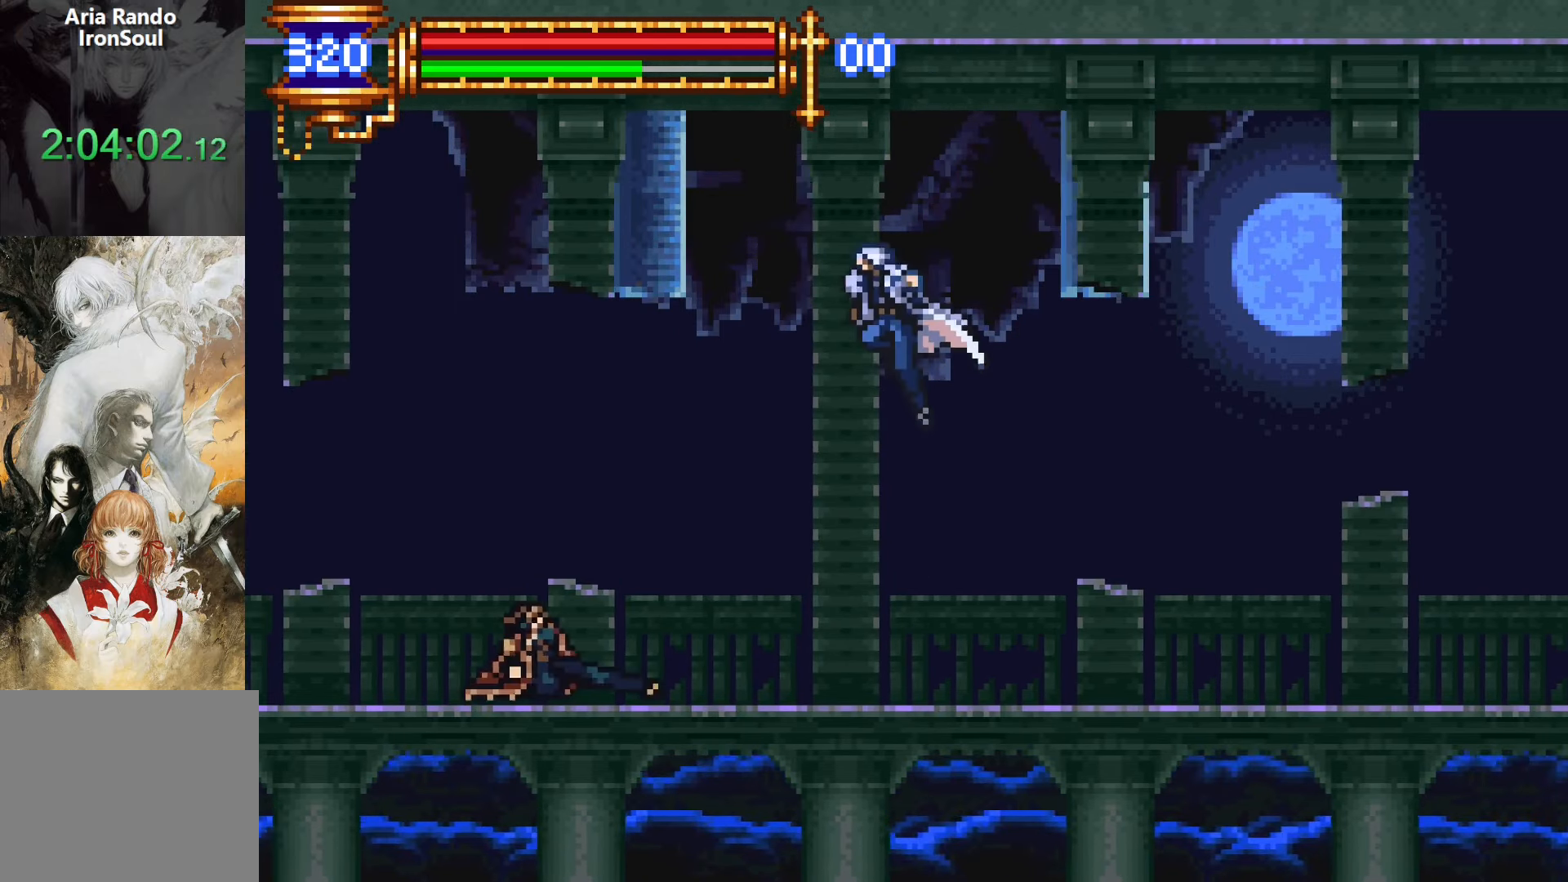
{"buttons": ["SQUARE", "DPAD_RIGHT"], "events": [[150, "CROSS", "up"], [400, "DPAD_LEFT", "up"], [467, "DPAD_RIGHT", "down"], [483, "SQUARE", "down"]]}
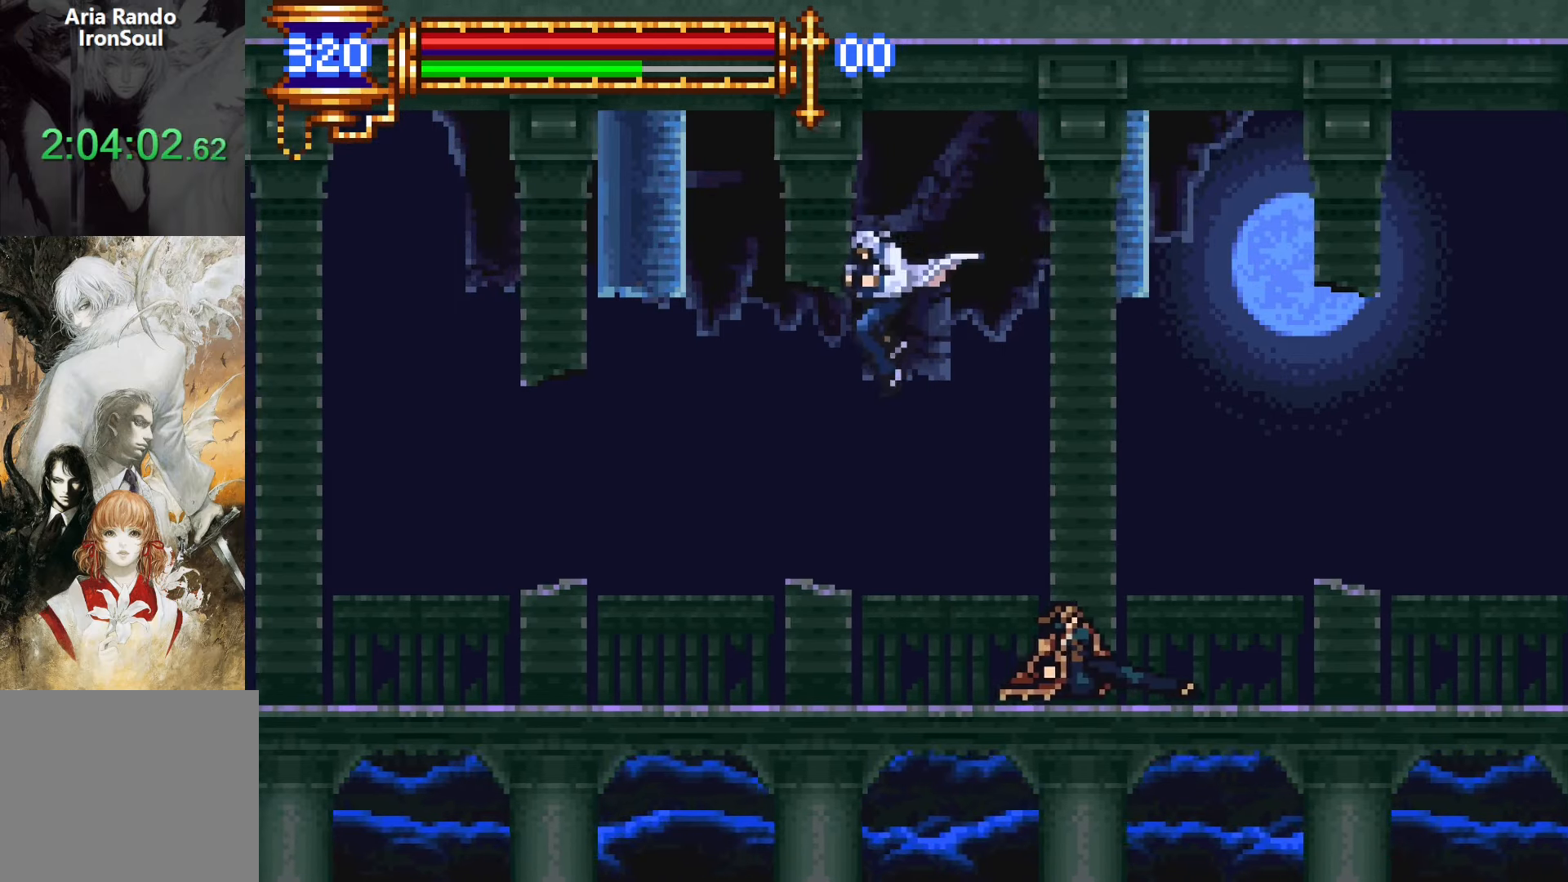
{"buttons": [], "events": [[67, "SQUARE", "up"], [83, "DPAD_RIGHT", "up"], [300, "SQUARE", "down"], [417, "SQUARE", "up"]]}
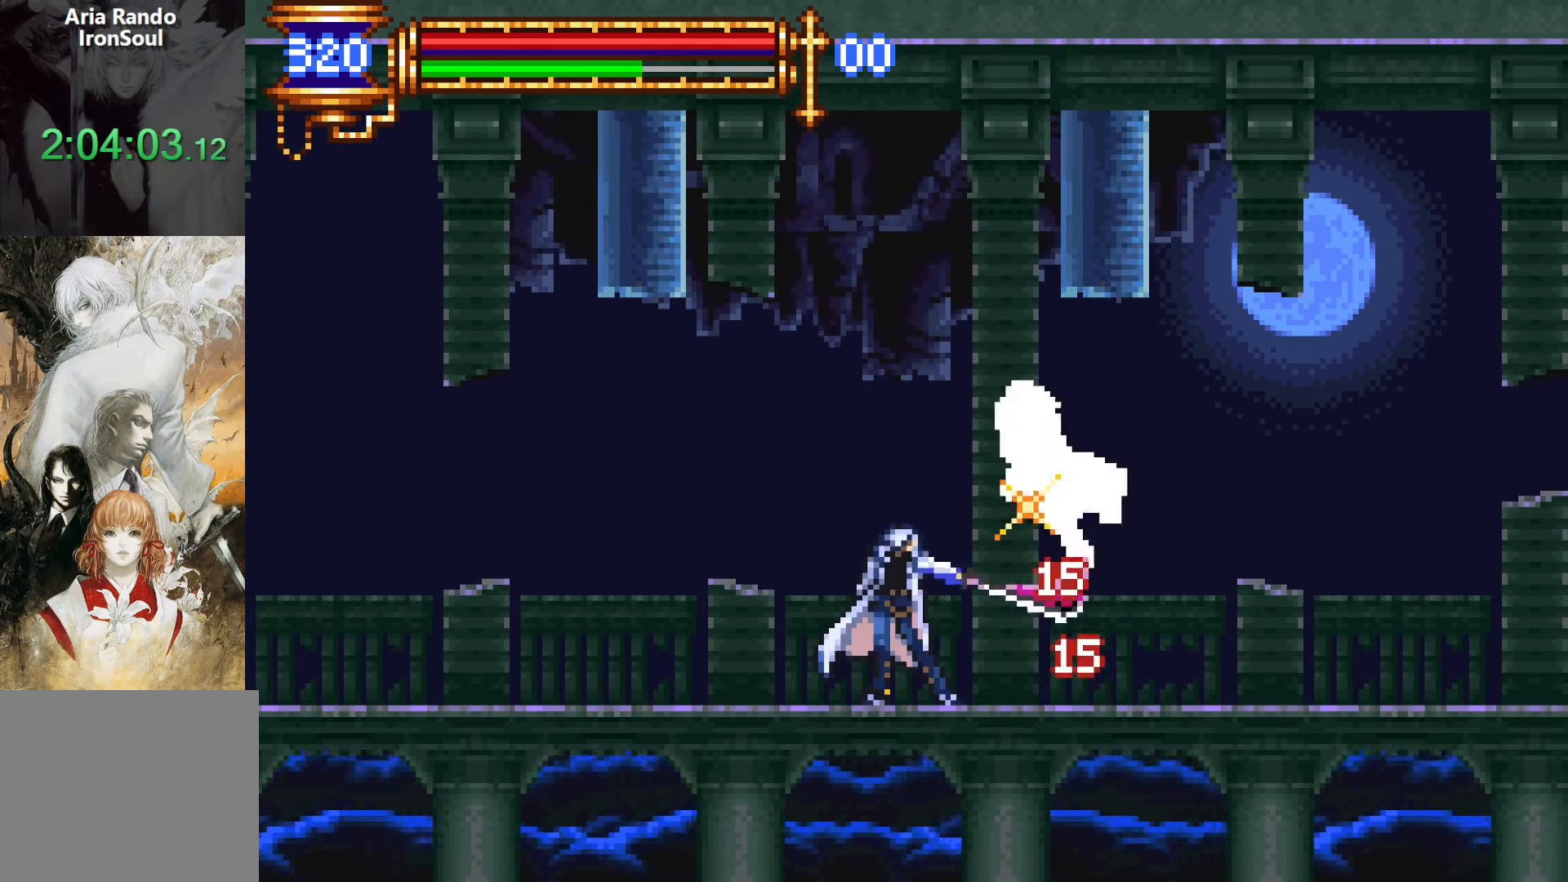
{"buttons": ["DPAD_LEFT"], "events": [[17, "L1", "down"], [67, "CROSS", "down"], [183, "L1", "up"], [267, "CROSS", "up"], [467, "DPAD_LEFT", "down"]]}
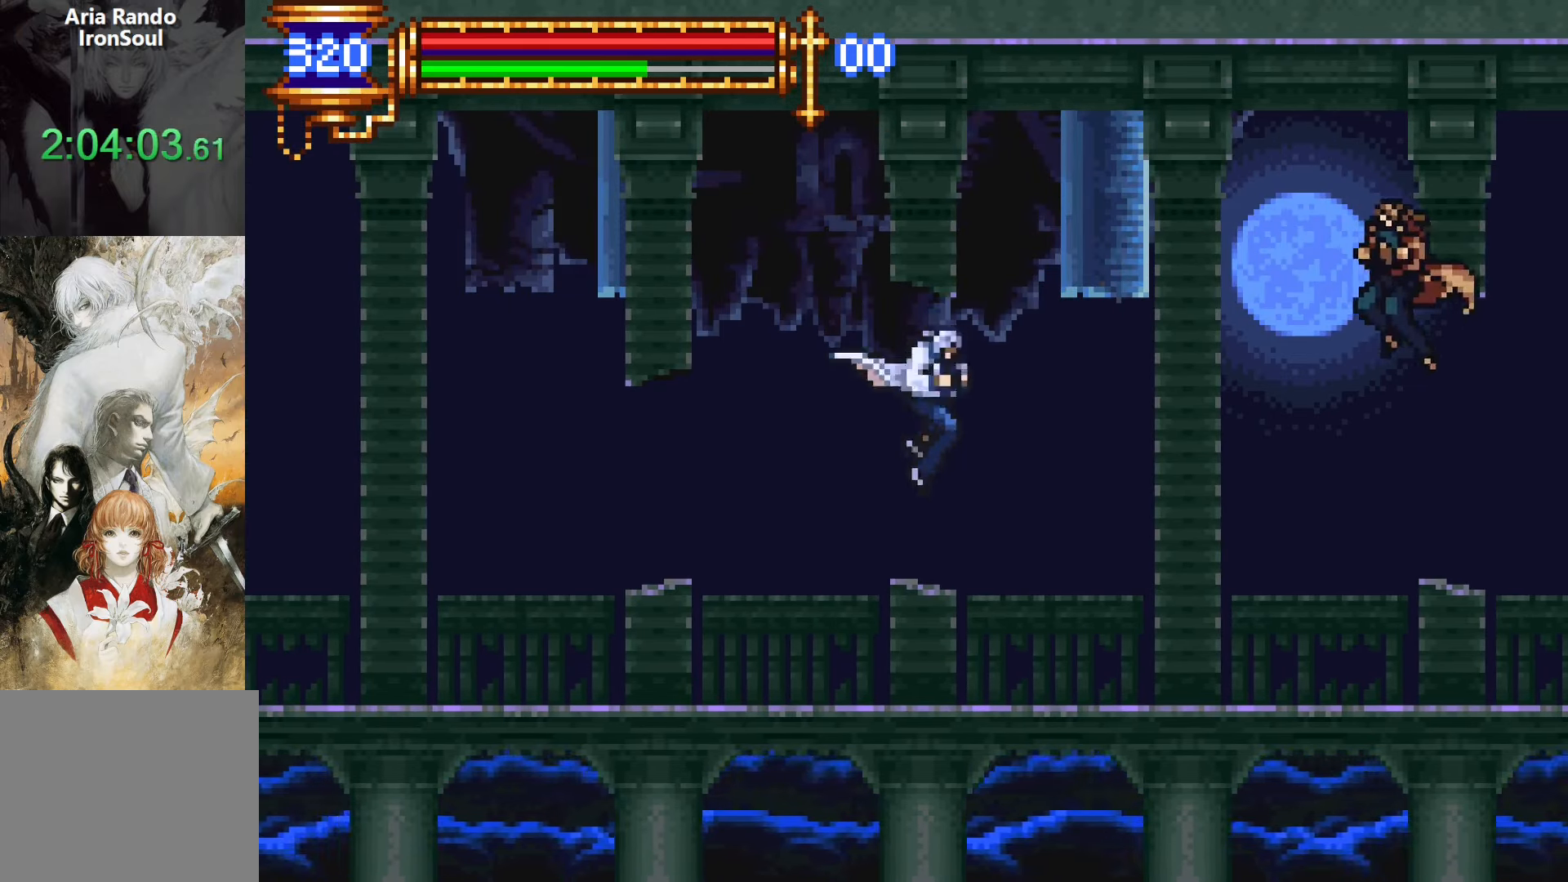
{"buttons": ["DPAD_RIGHT"], "events": [[250, "DPAD_LEFT", "up"], [333, "DPAD_RIGHT", "down"]]}
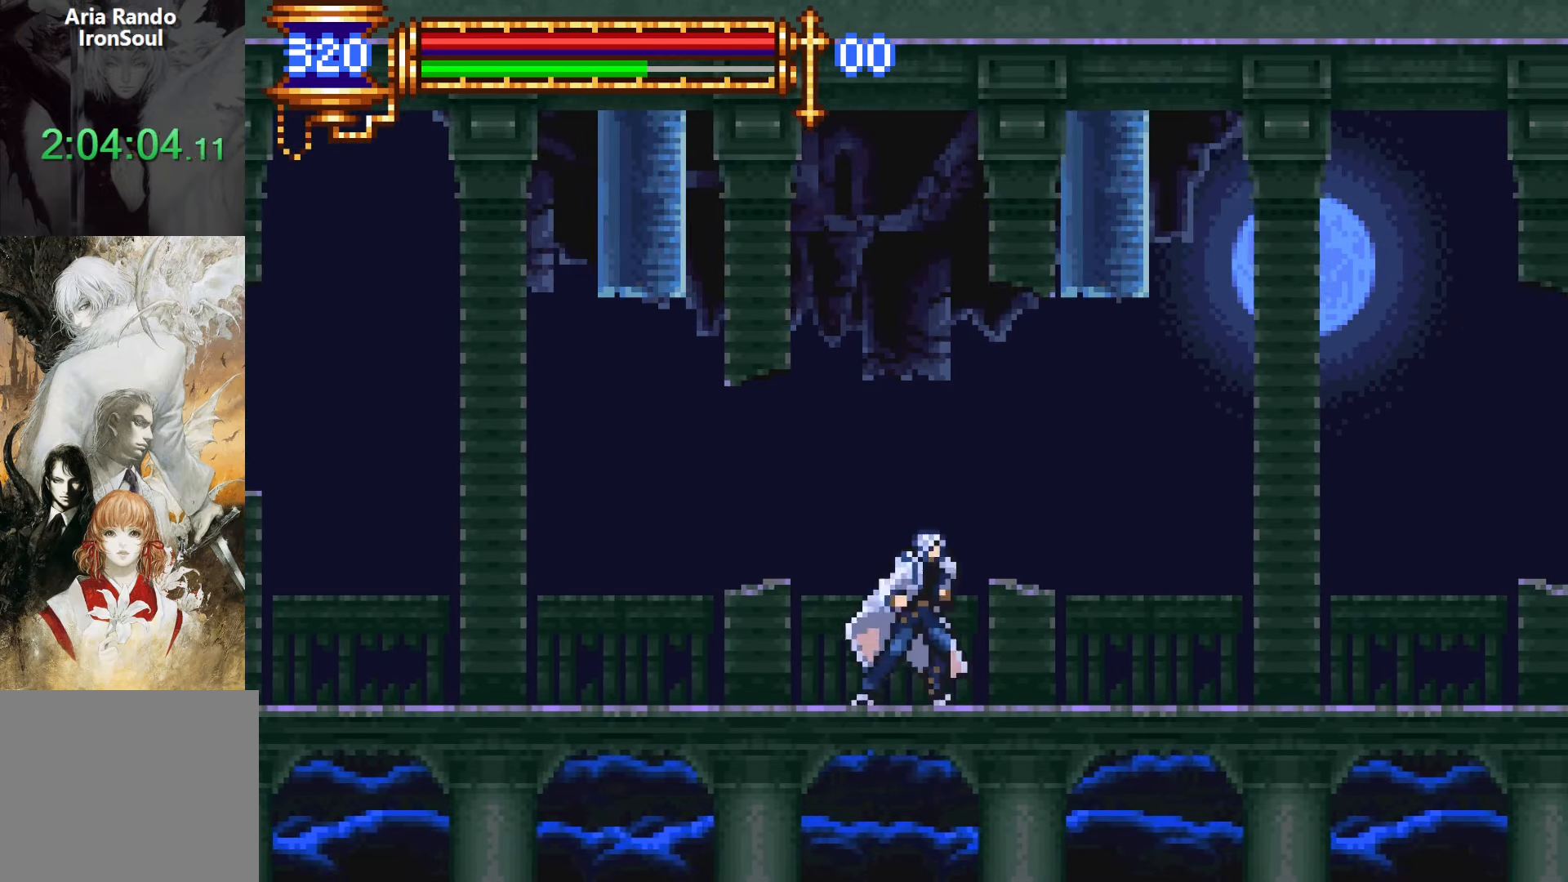
{"buttons": ["DPAD_RIGHT"], "events": []}
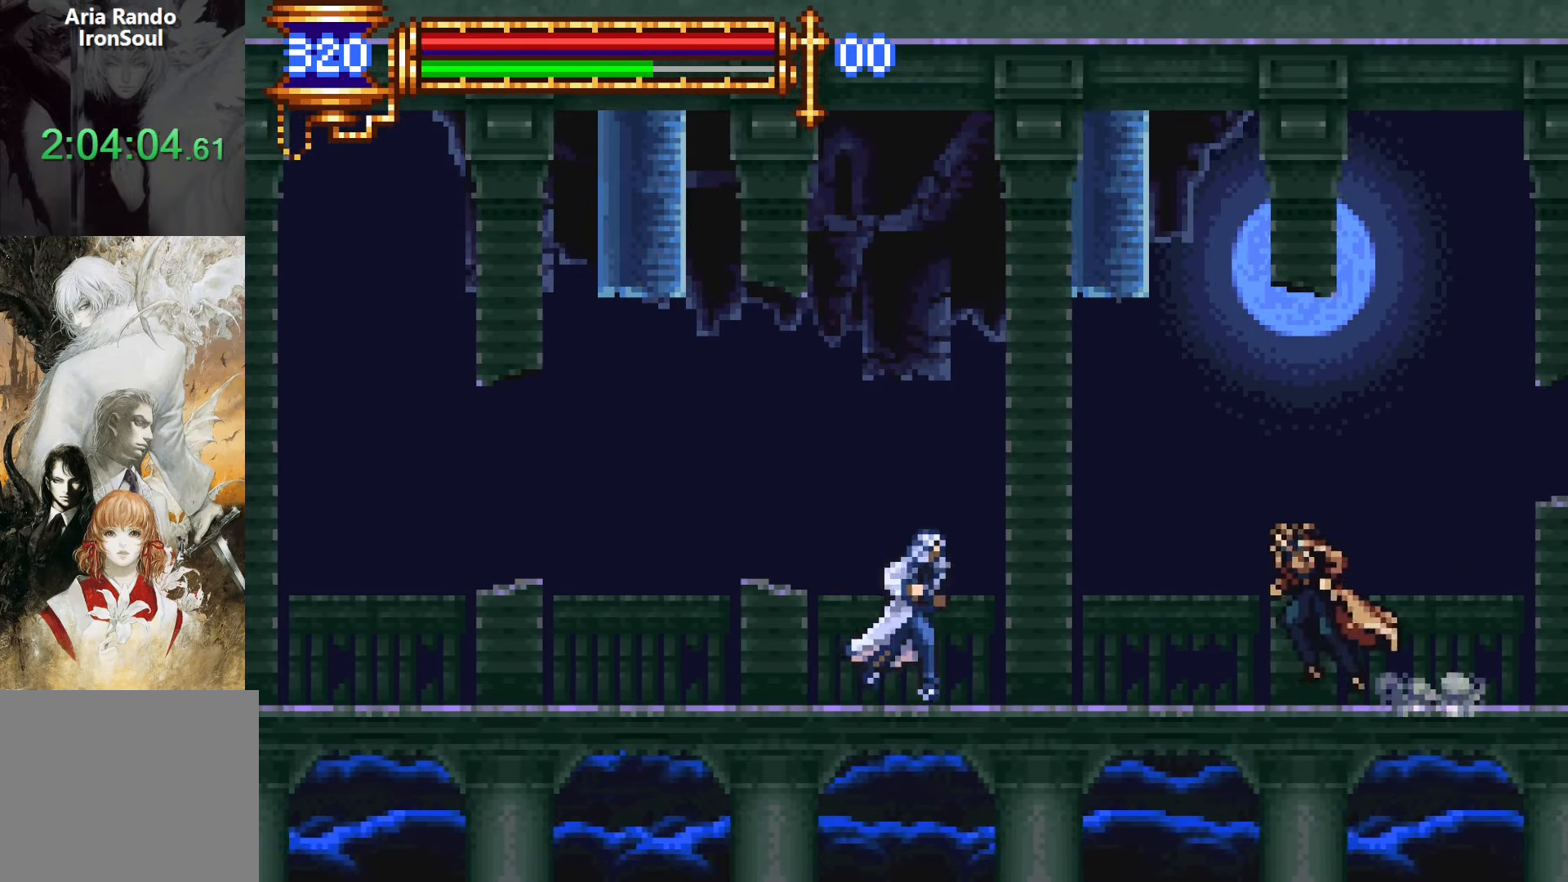
{"buttons": ["CROSS"], "events": [[133, "DPAD_RIGHT", "up"], [267, "L1", "down"], [317, "CROSS", "down"], [417, "L1", "up"]]}
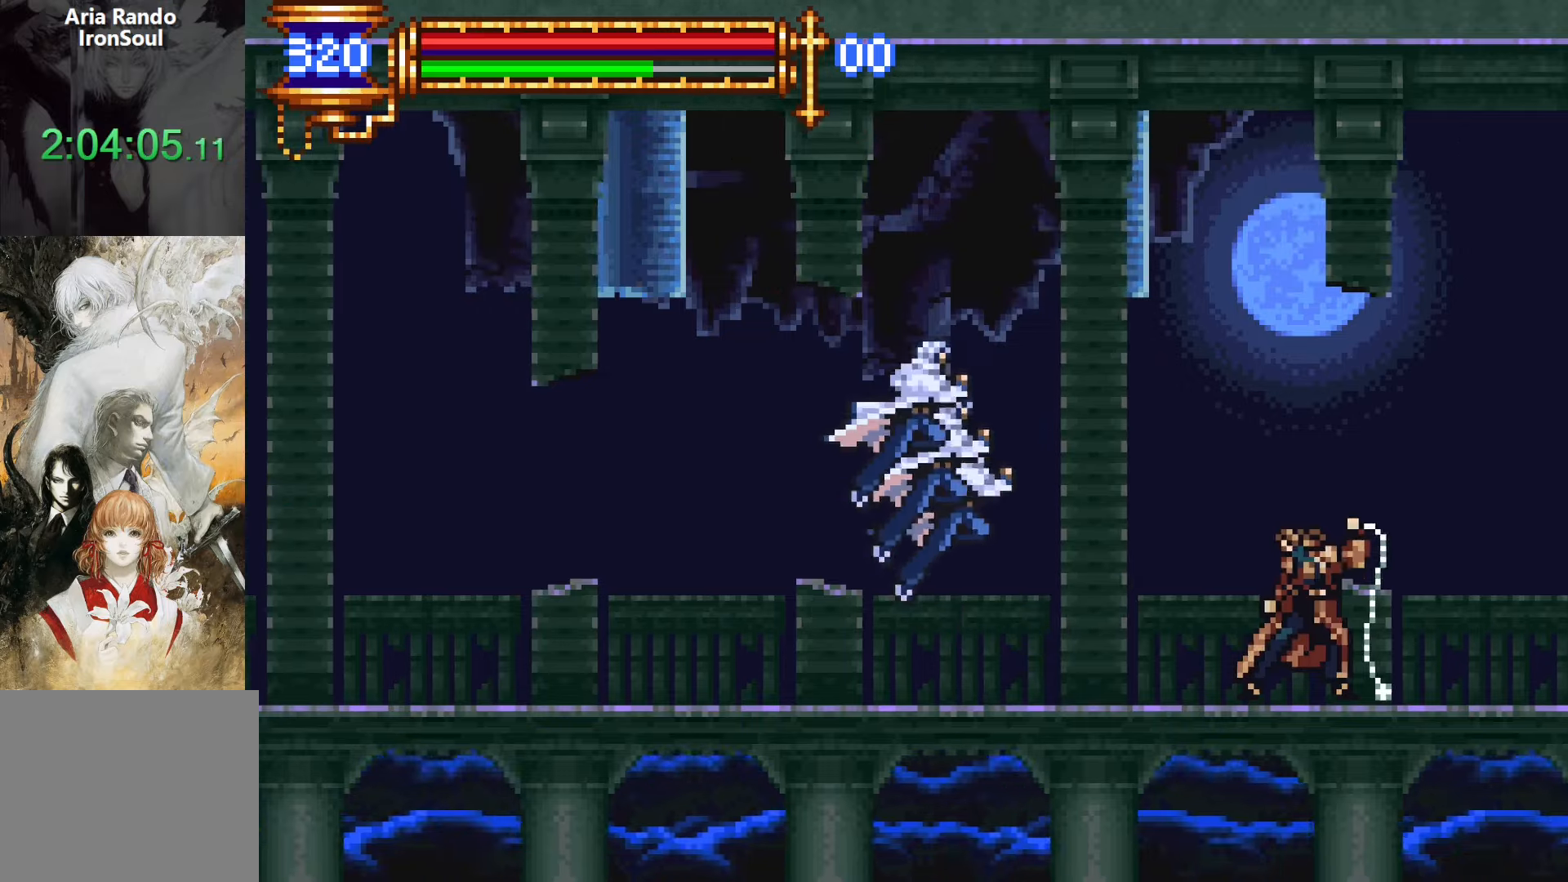
{"buttons": ["DPAD_RIGHT"], "events": [[17, "CROSS", "up"], [83, "CROSS", "down"], [83, "DPAD_RIGHT", "down"], [233, "CROSS", "up"]]}
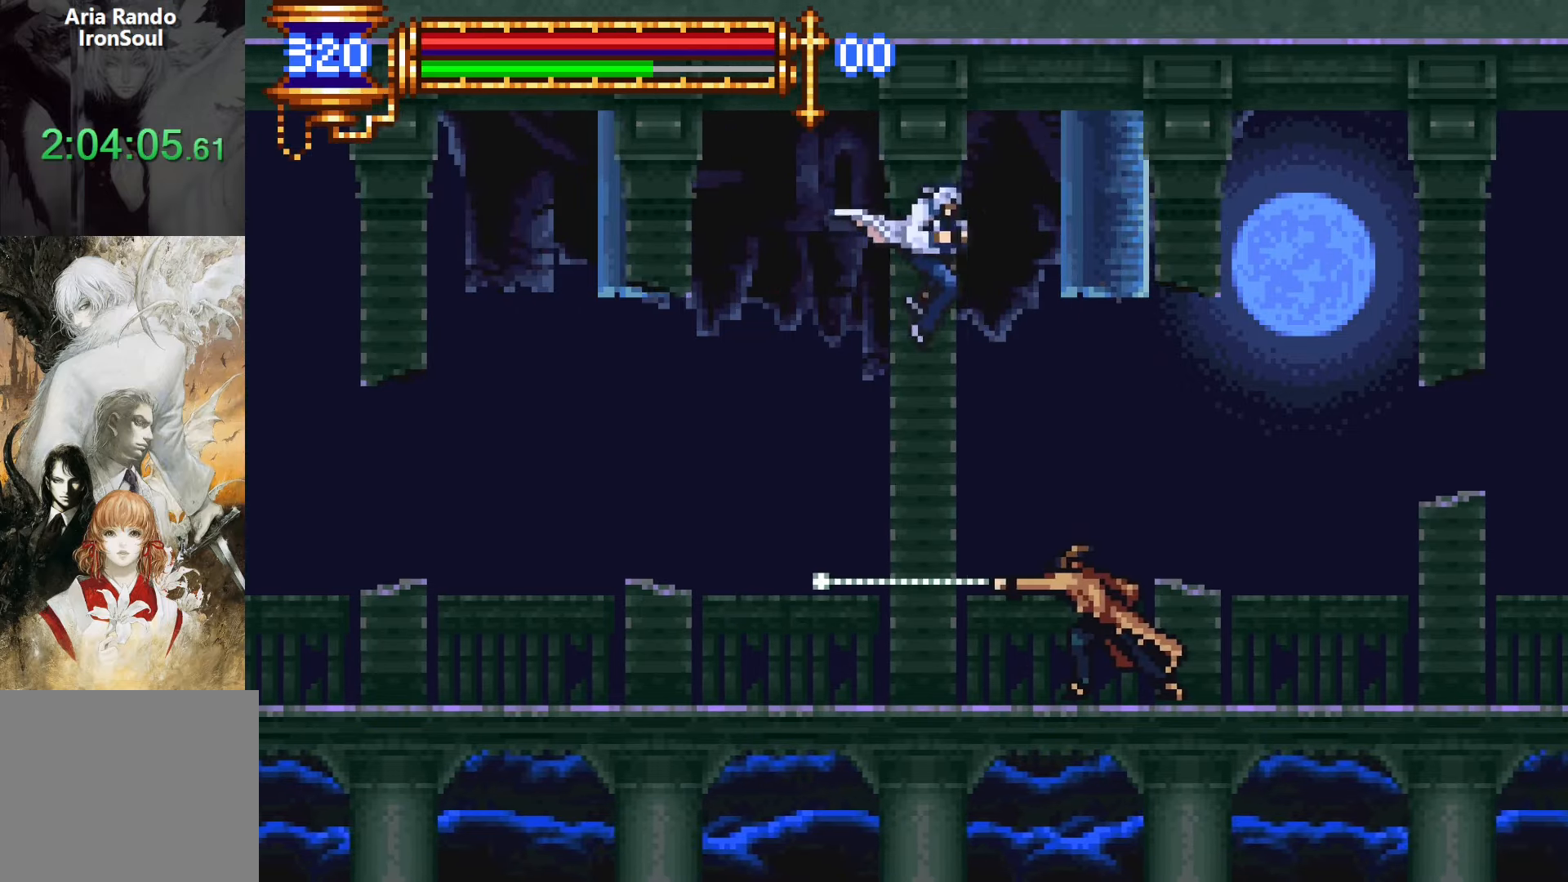
{"buttons": ["SQUARE"], "events": [[33, "DPAD_RIGHT", "up"], [83, "SQUARE", "down"], [183, "SQUARE", "up"], [400, "SQUARE", "down"]]}
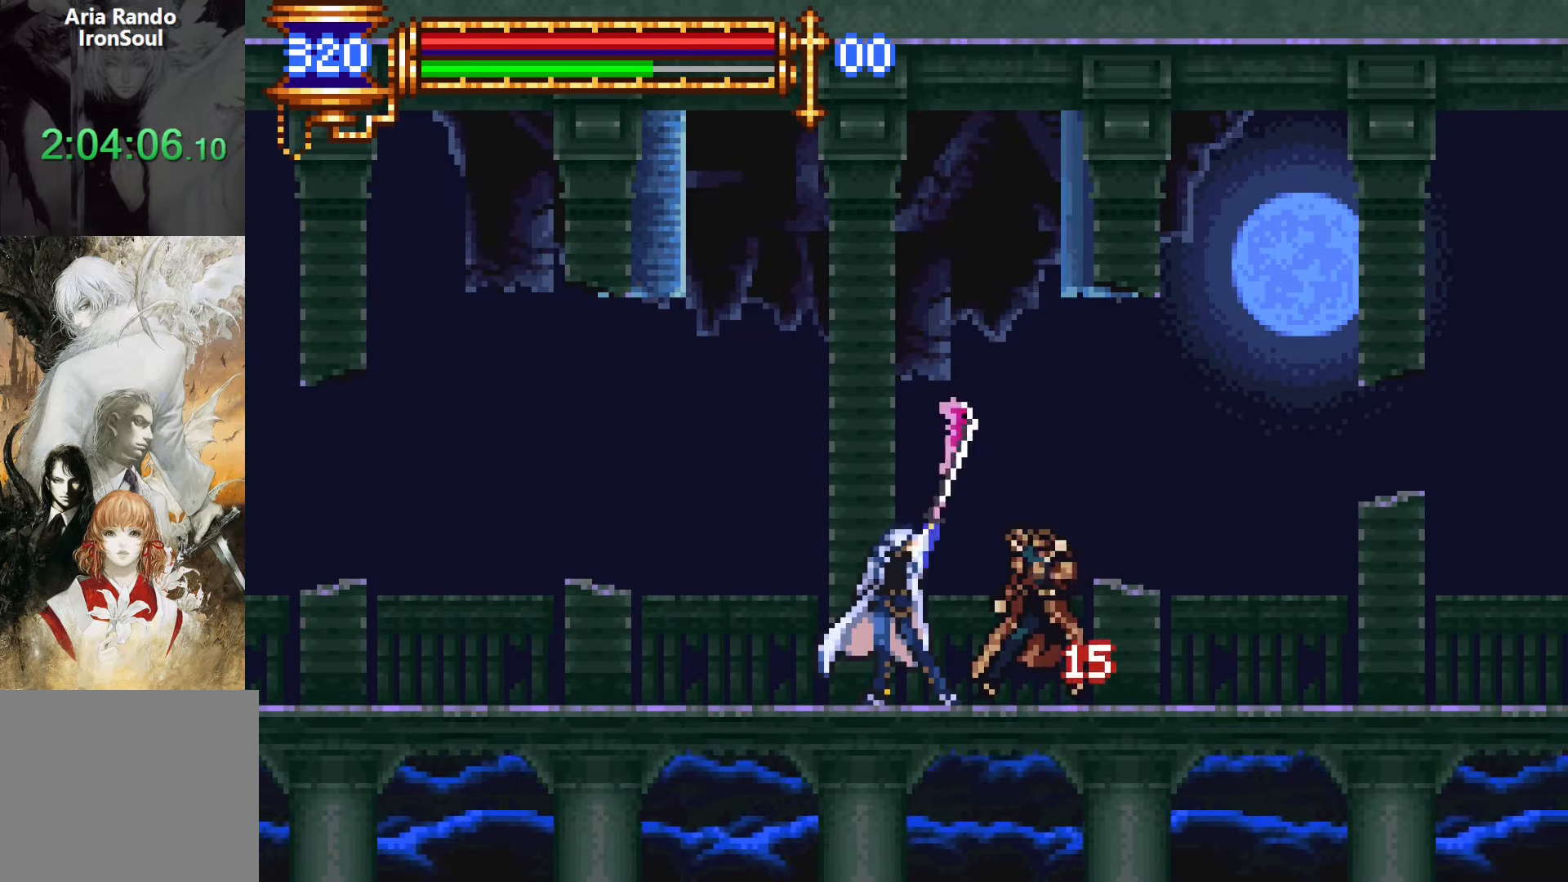
{"buttons": [], "events": [[17, "SQUARE", "up"], [100, "L1", "down"], [183, "CROSS", "down"], [267, "L1", "up"], [433, "CROSS", "up"]]}
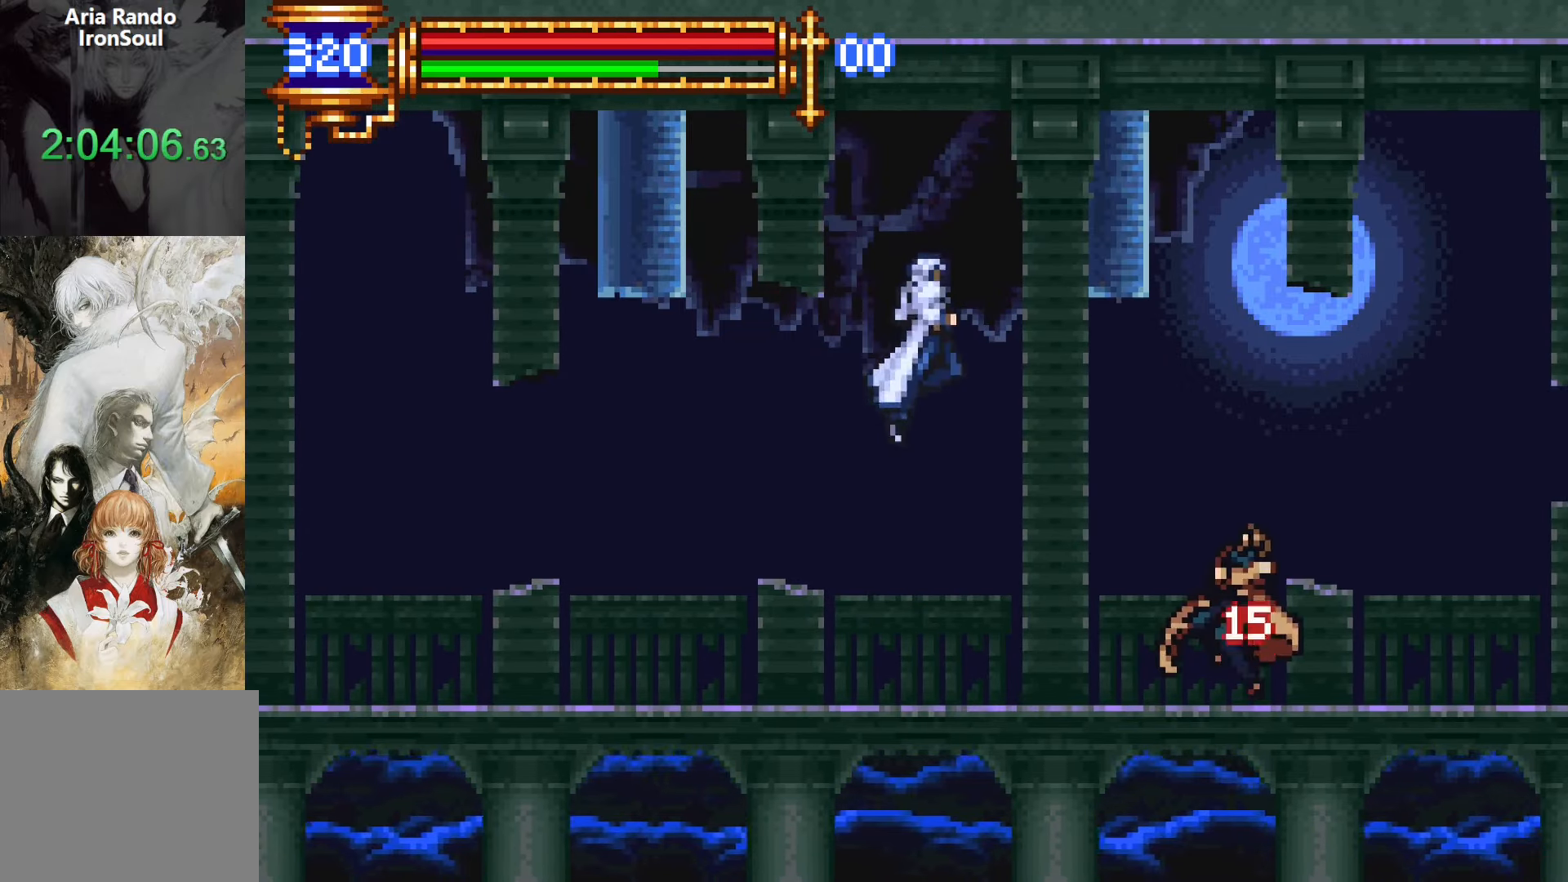
{"buttons": ["R1", "DPAD_LEFT"], "events": [[17, "DPAD_LEFT", "down"], [450, "R1", "down"]]}
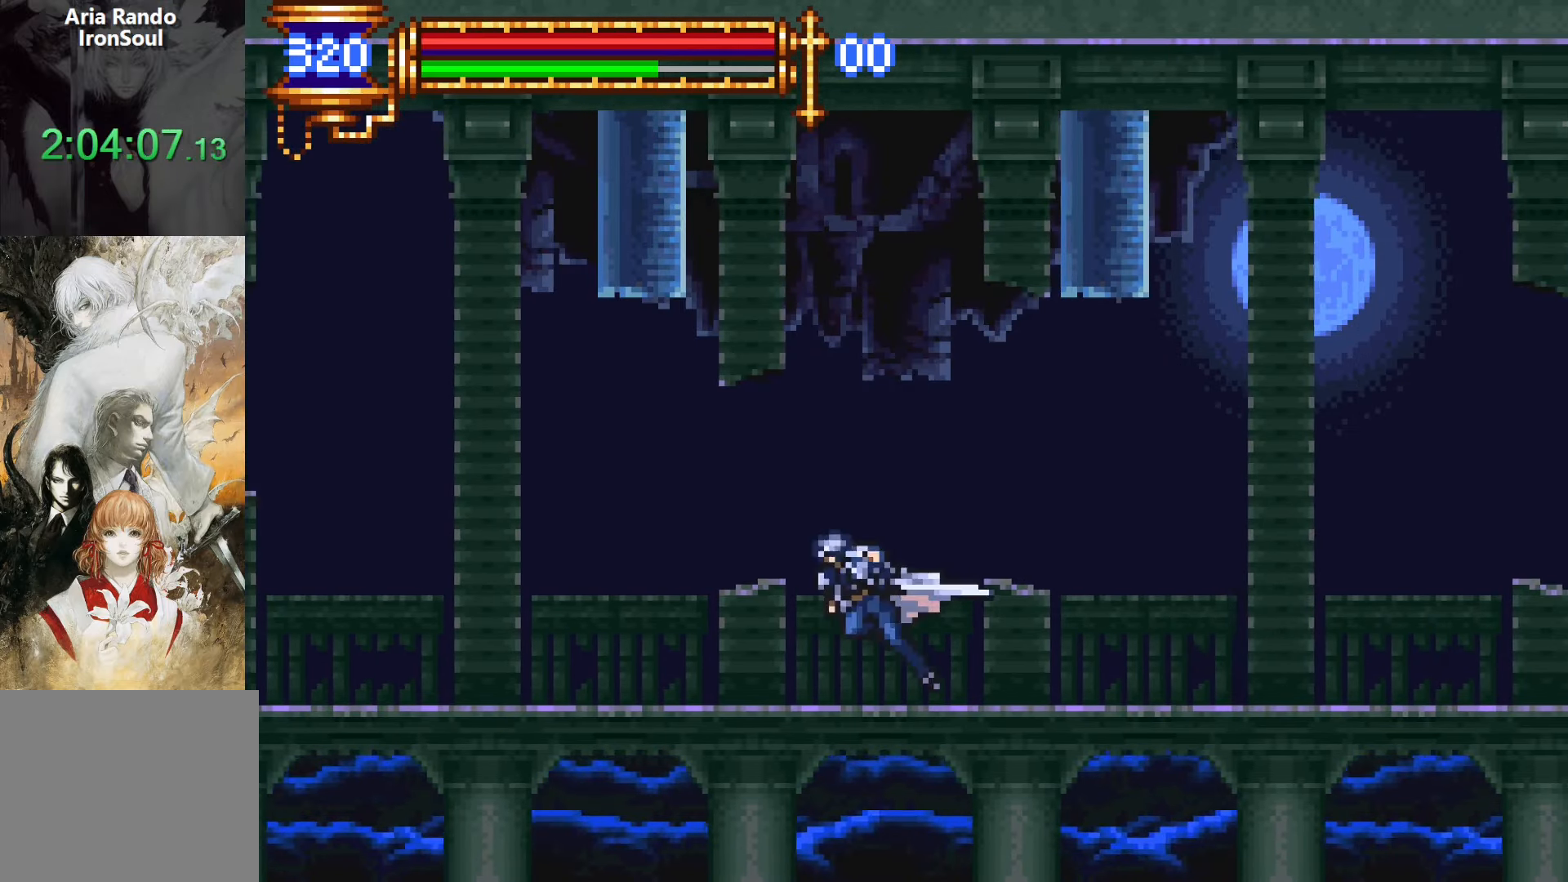
{"buttons": ["CROSS", "DPAD_RIGHT"], "events": [[50, "R1", "up"], [283, "DPAD_LEFT", "up"], [333, "CROSS", "down"], [400, "DPAD_RIGHT", "down"]]}
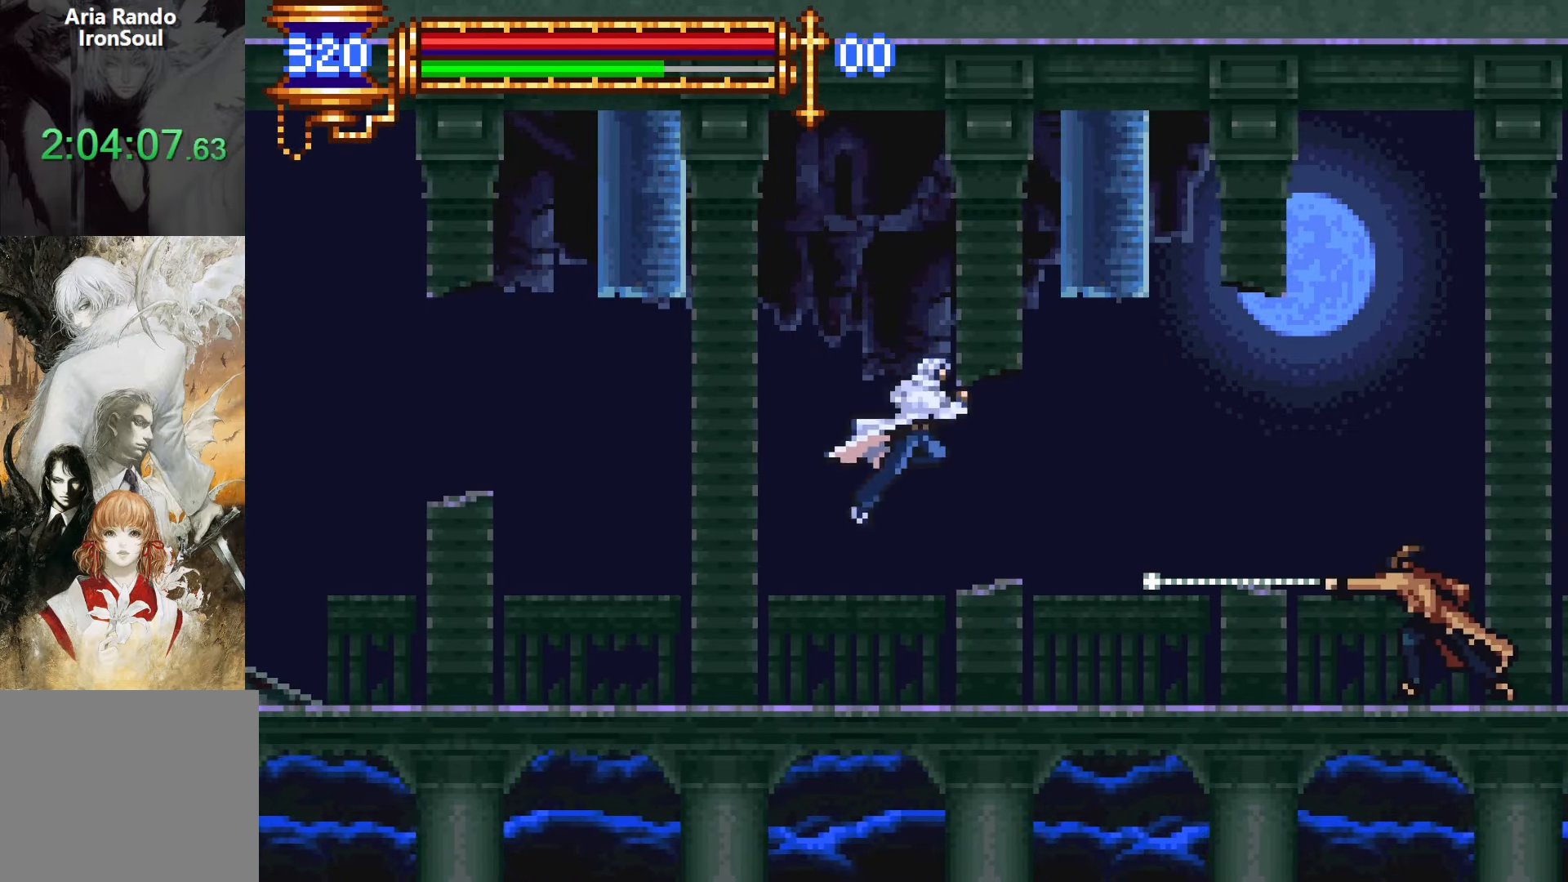
{"buttons": ["DPAD_RIGHT"], "events": [[150, "CROSS", "up"], [383, "SQUARE", "down"], [483, "SQUARE", "up"]]}
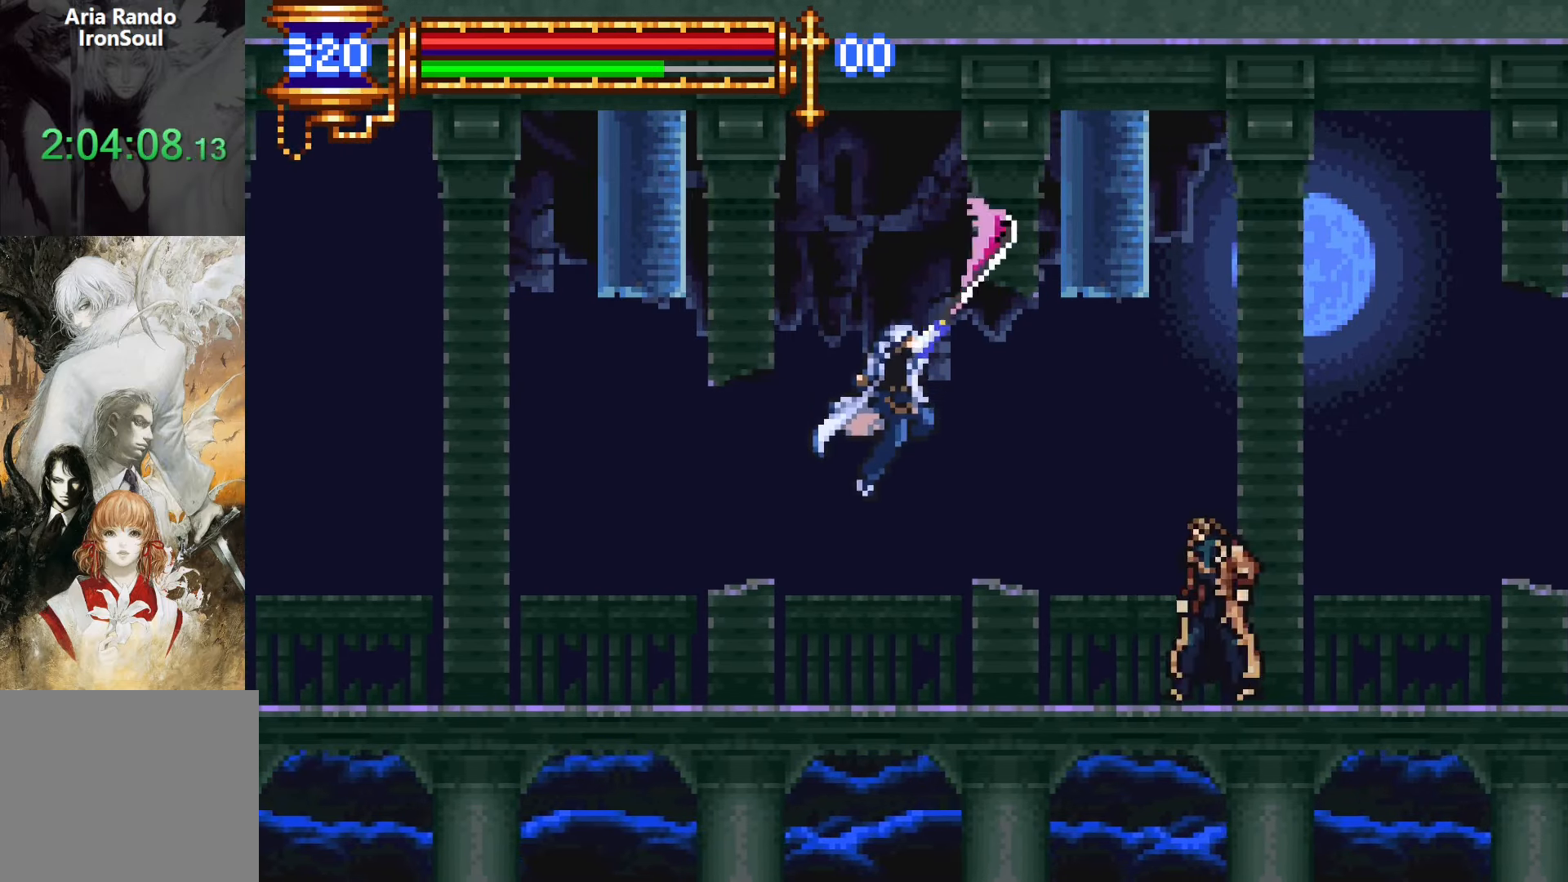
{"buttons": ["CROSS", "L1"], "events": [[83, "DPAD_RIGHT", "up"], [217, "SQUARE", "down"], [317, "SQUARE", "up"], [400, "L1", "down"], [483, "CROSS", "down"]]}